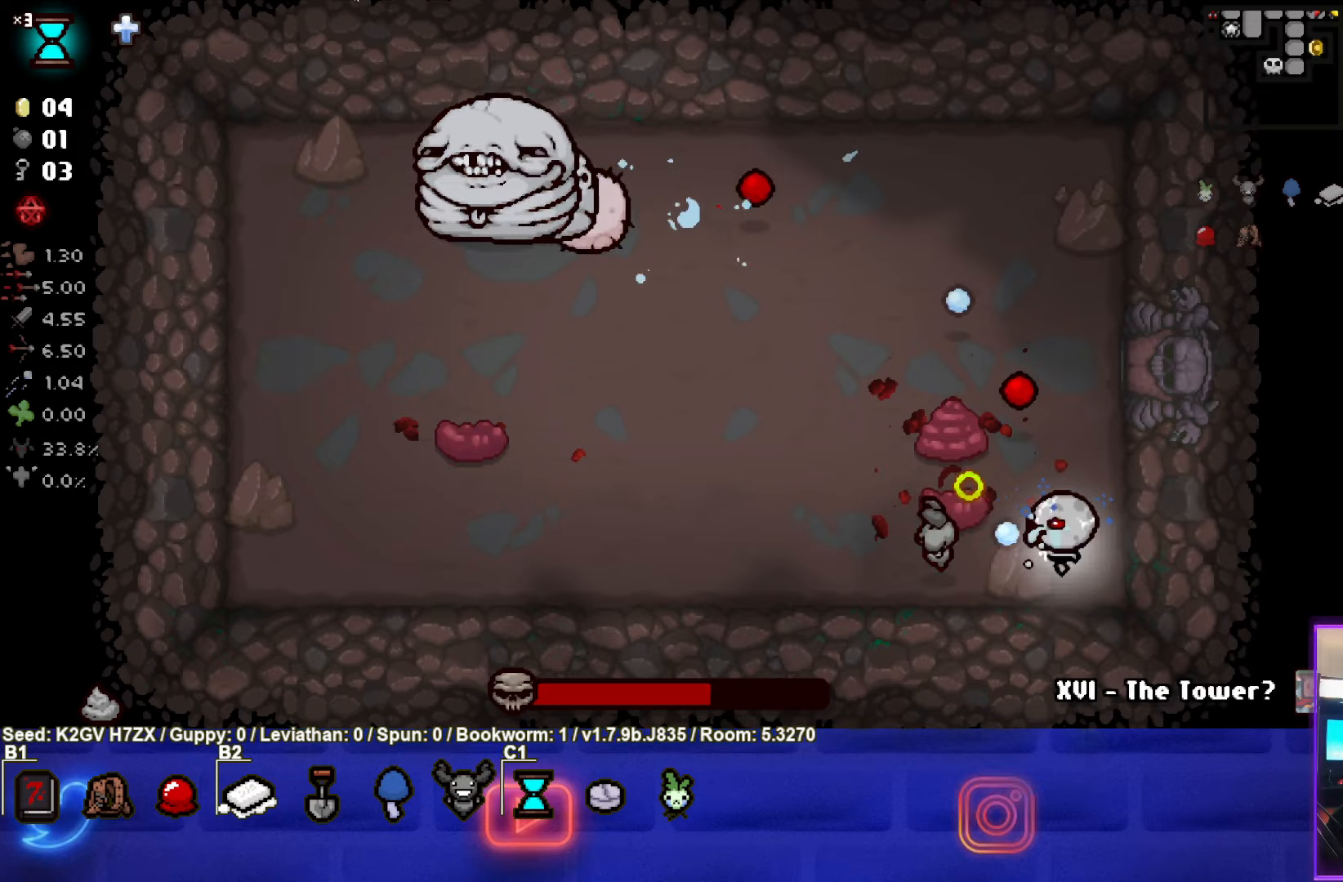
Gameplay with a controller (PlayStation layout); each line is a JSON object with the inputs held at the frame after it. "events" lists button and stick changes between this image and that frame as [ms after this image, input, new state], when the widget could be followed in between. Not read: right_stick.
{"buttons": ["SQUARE"], "left_stick": "up-left", "events": [[233, "left_stick", "up"], [367, "left_stick", "up-left"]]}
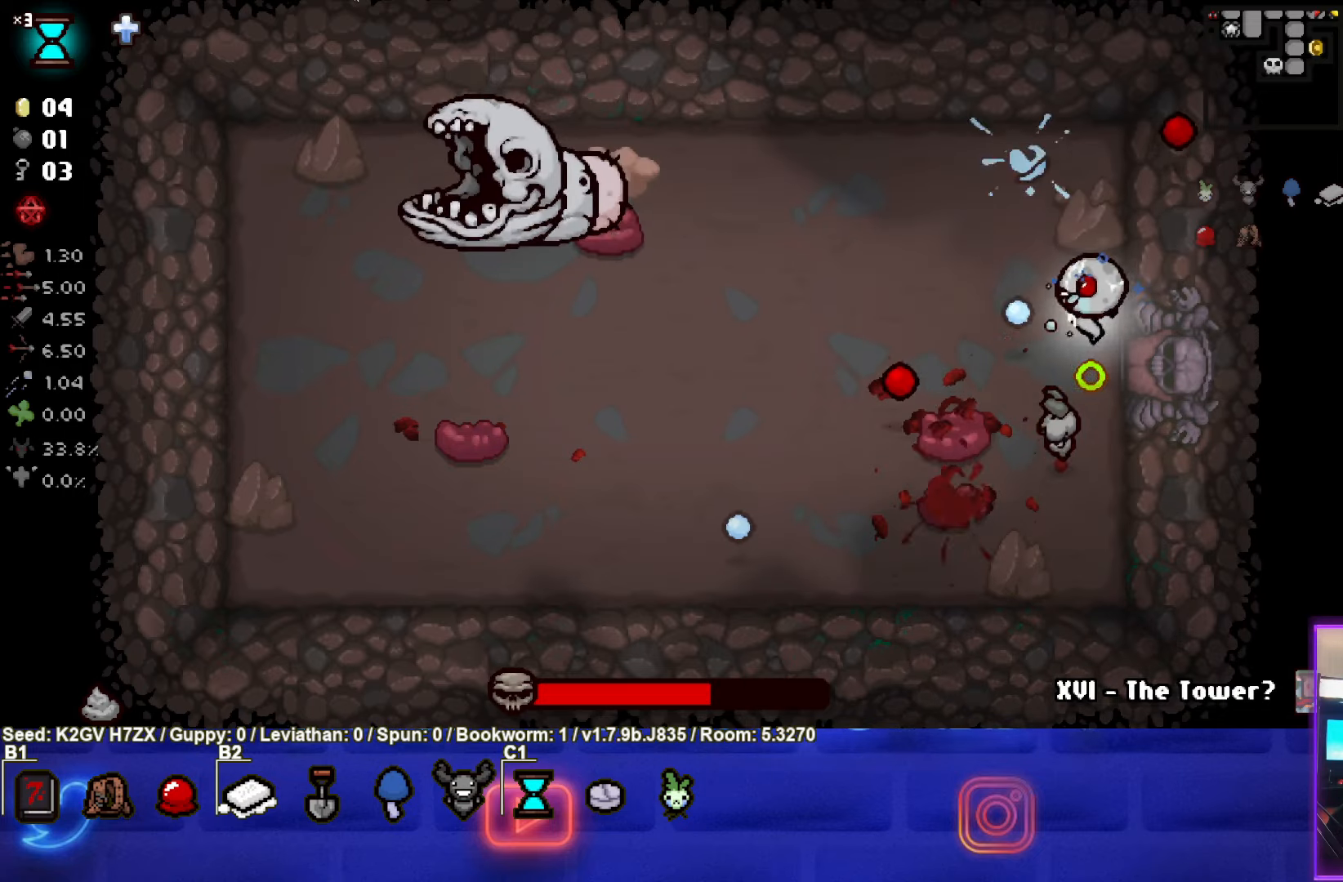
{"buttons": ["SQUARE"], "left_stick": "left", "events": [[400, "left_stick", "left"]]}
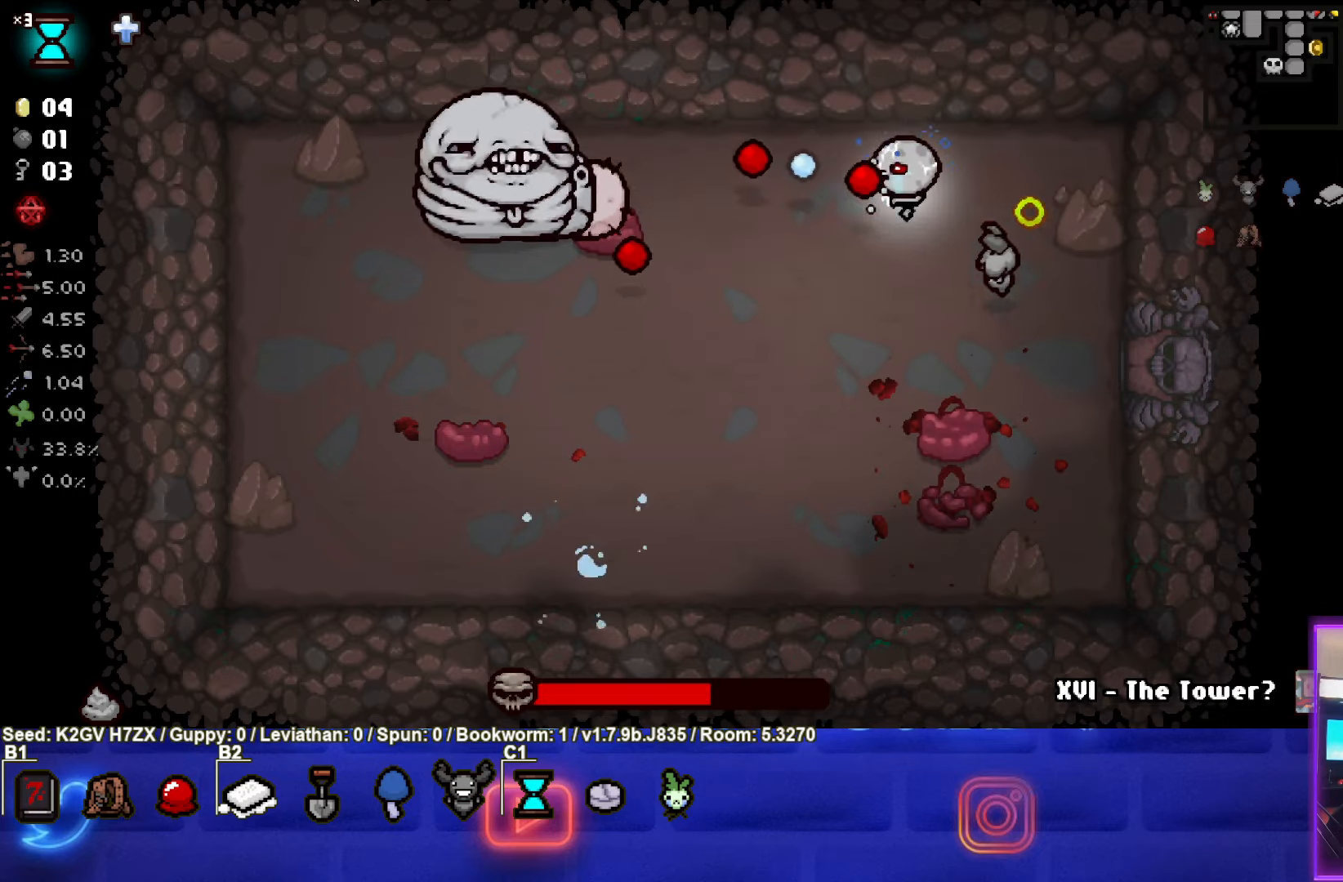
{"buttons": ["SQUARE"], "left_stick": "center", "events": [[83, "SQUARE", "up"], [150, "SQUARE", "down"], [233, "left_stick", "right"], [483, "left_stick", "center"]]}
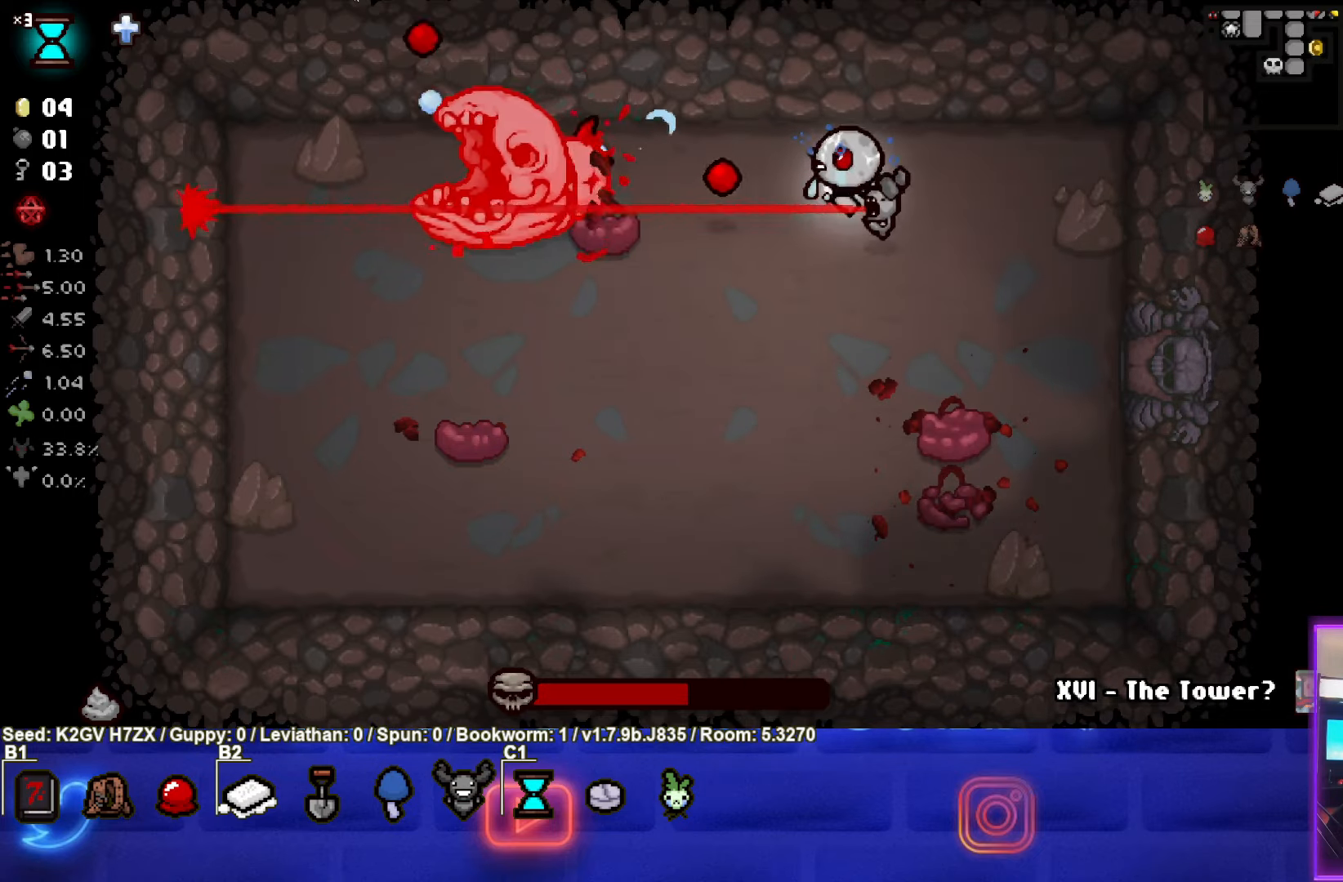
{"buttons": ["SQUARE"], "left_stick": "left", "events": [[233, "left_stick", "left"]]}
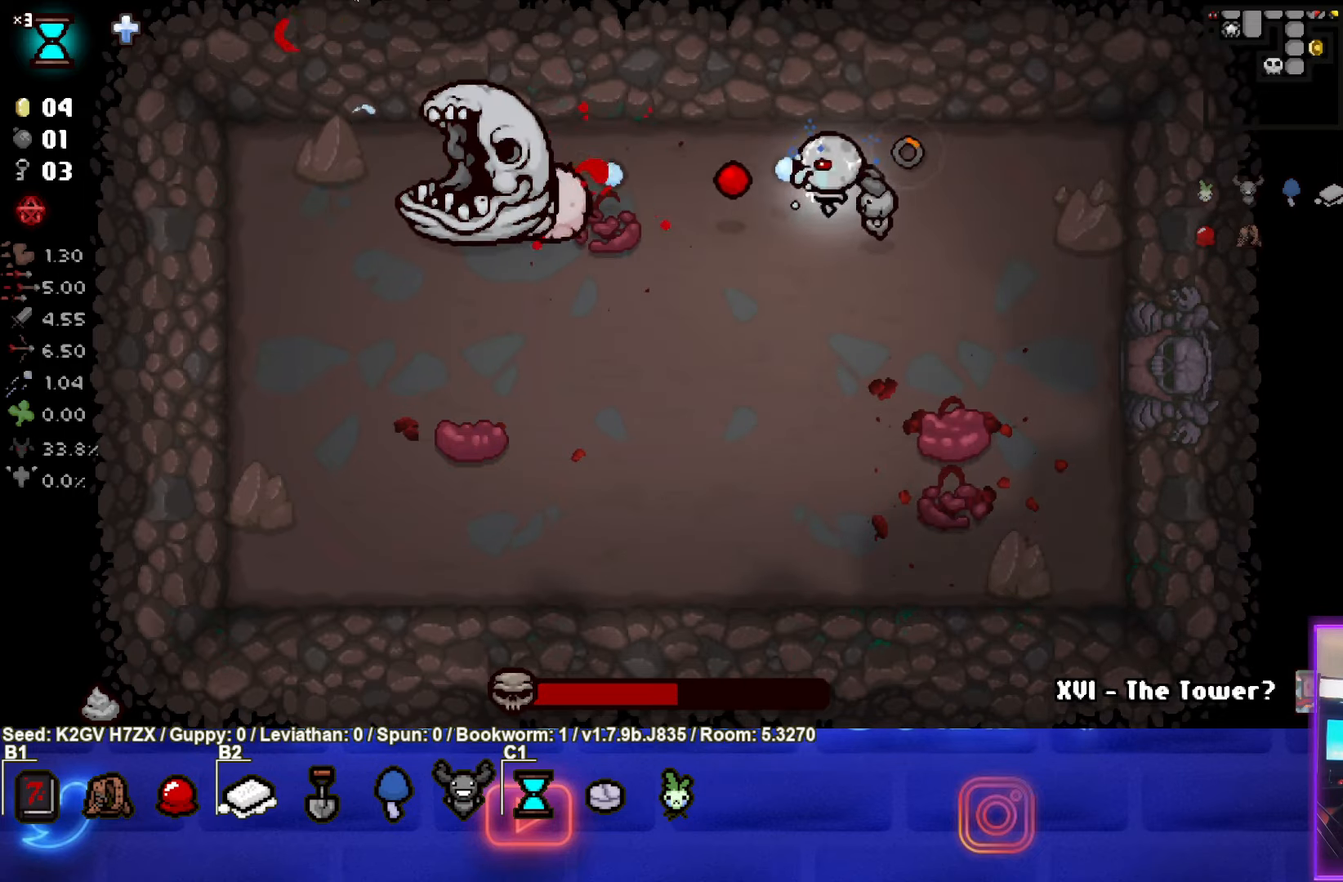
{"buttons": ["SQUARE"], "left_stick": "right", "events": [[167, "left_stick", "center"], [233, "left_stick", "right"], [317, "left_stick", "center"], [467, "left_stick", "right"]]}
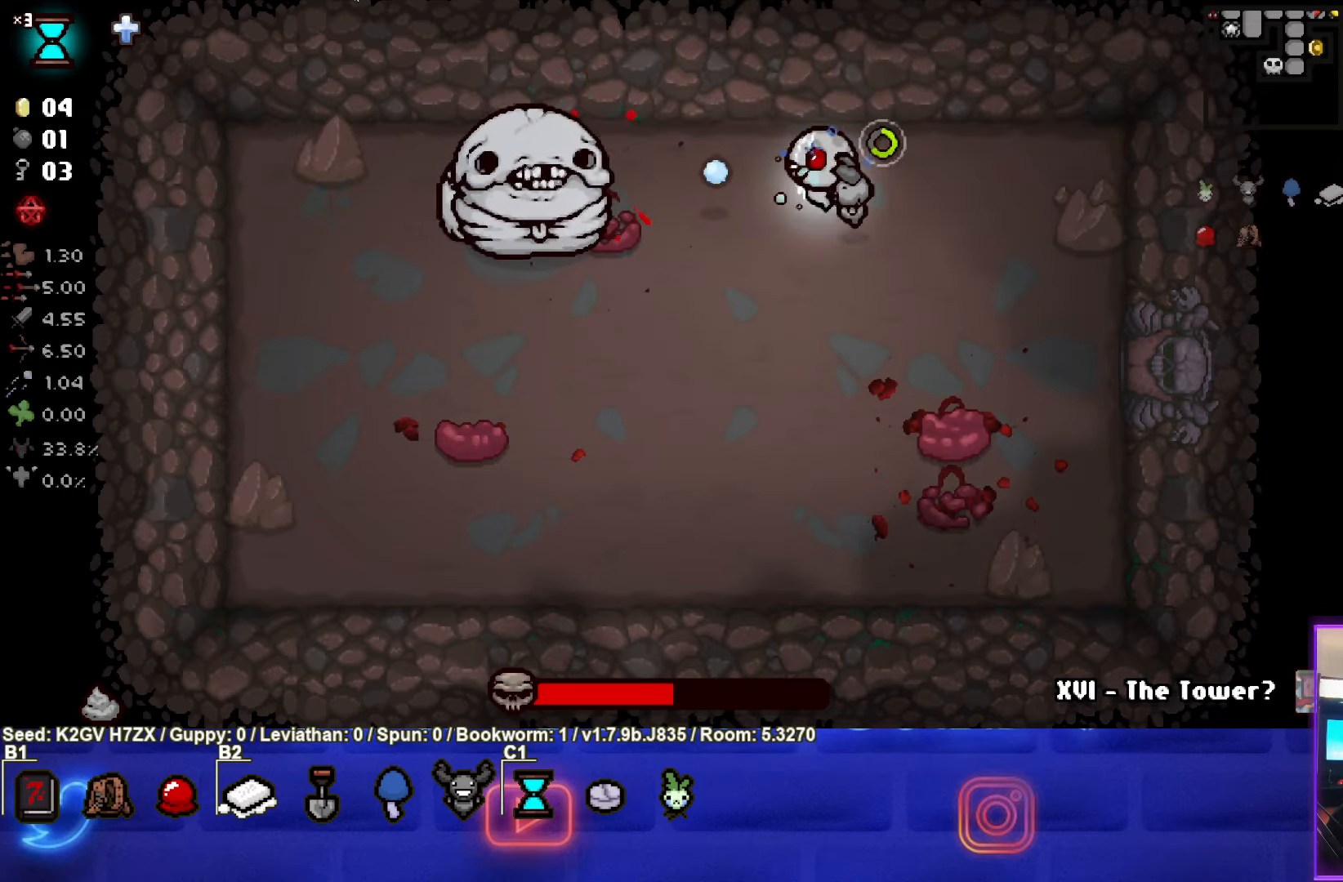
{"buttons": [], "left_stick": "right", "events": [[183, "left_stick", "down-right"], [367, "left_stick", "right"], [483, "SQUARE", "up"]]}
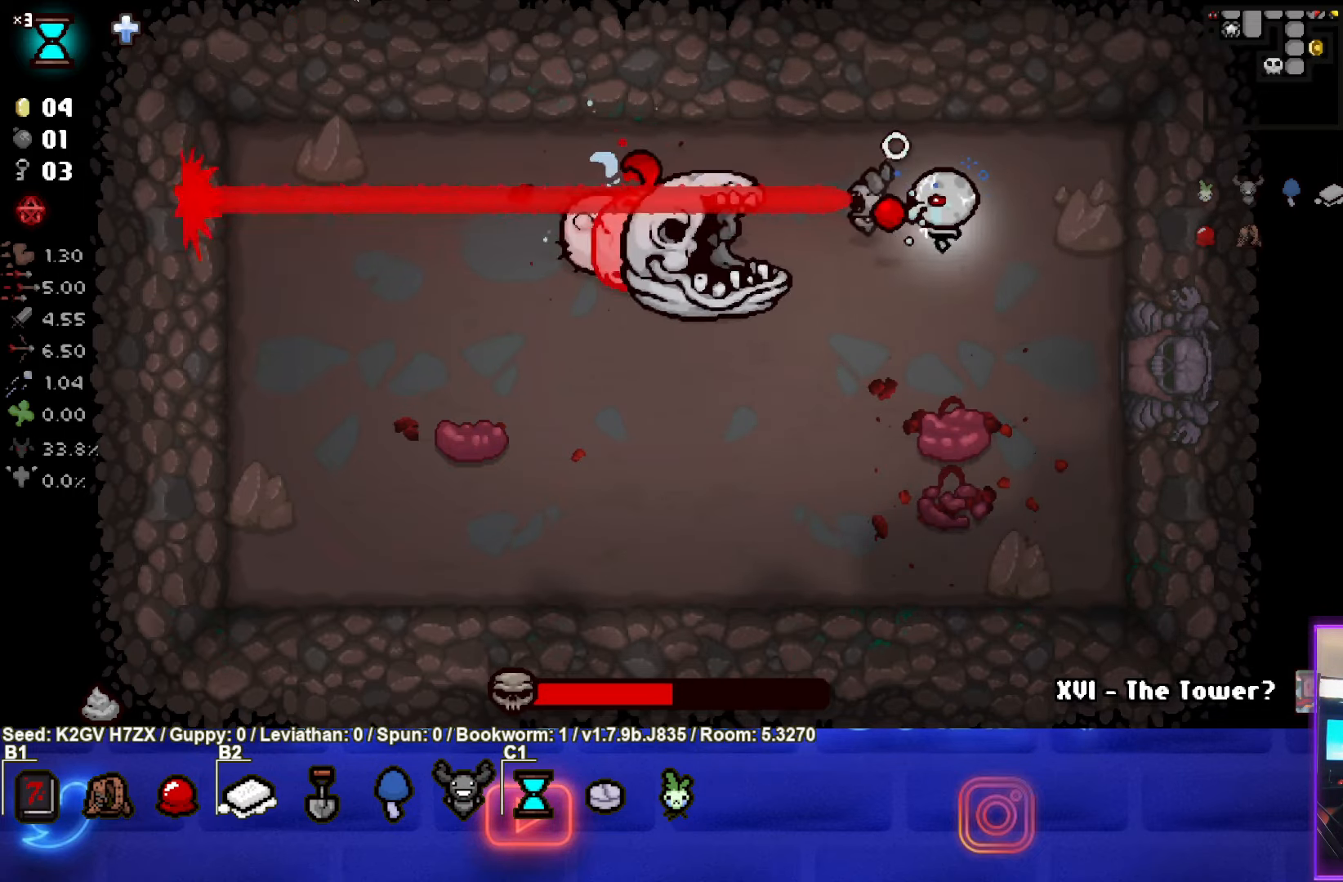
{"buttons": ["SQUARE"], "left_stick": "down-right", "events": [[33, "SQUARE", "down"], [117, "left_stick", "down-right"]]}
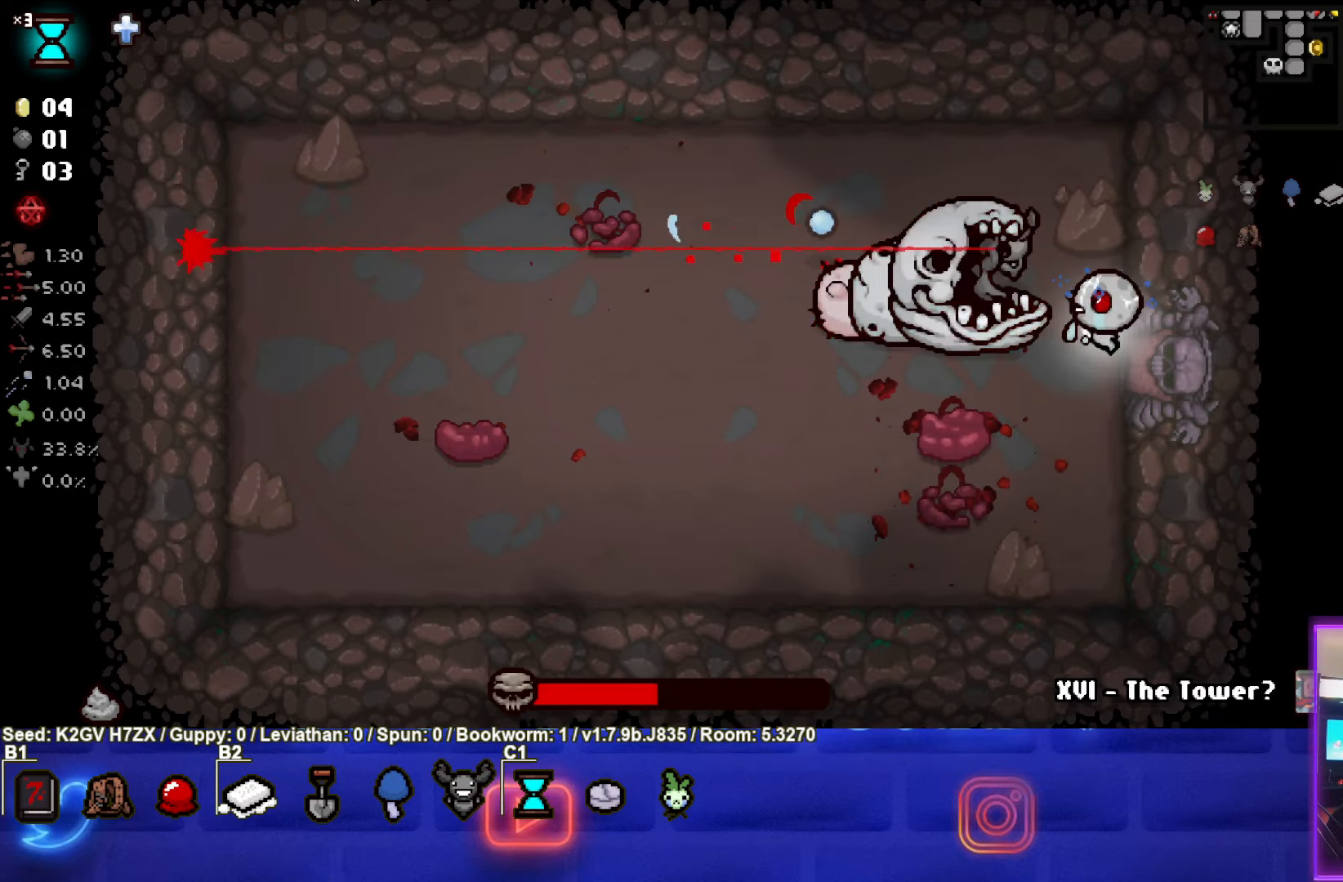
{"buttons": ["TRIANGLE"], "left_stick": "down-left", "events": [[17, "TRIANGLE", "down"], [33, "SQUARE", "up"], [150, "left_stick", "down"], [333, "left_stick", "down-left"]]}
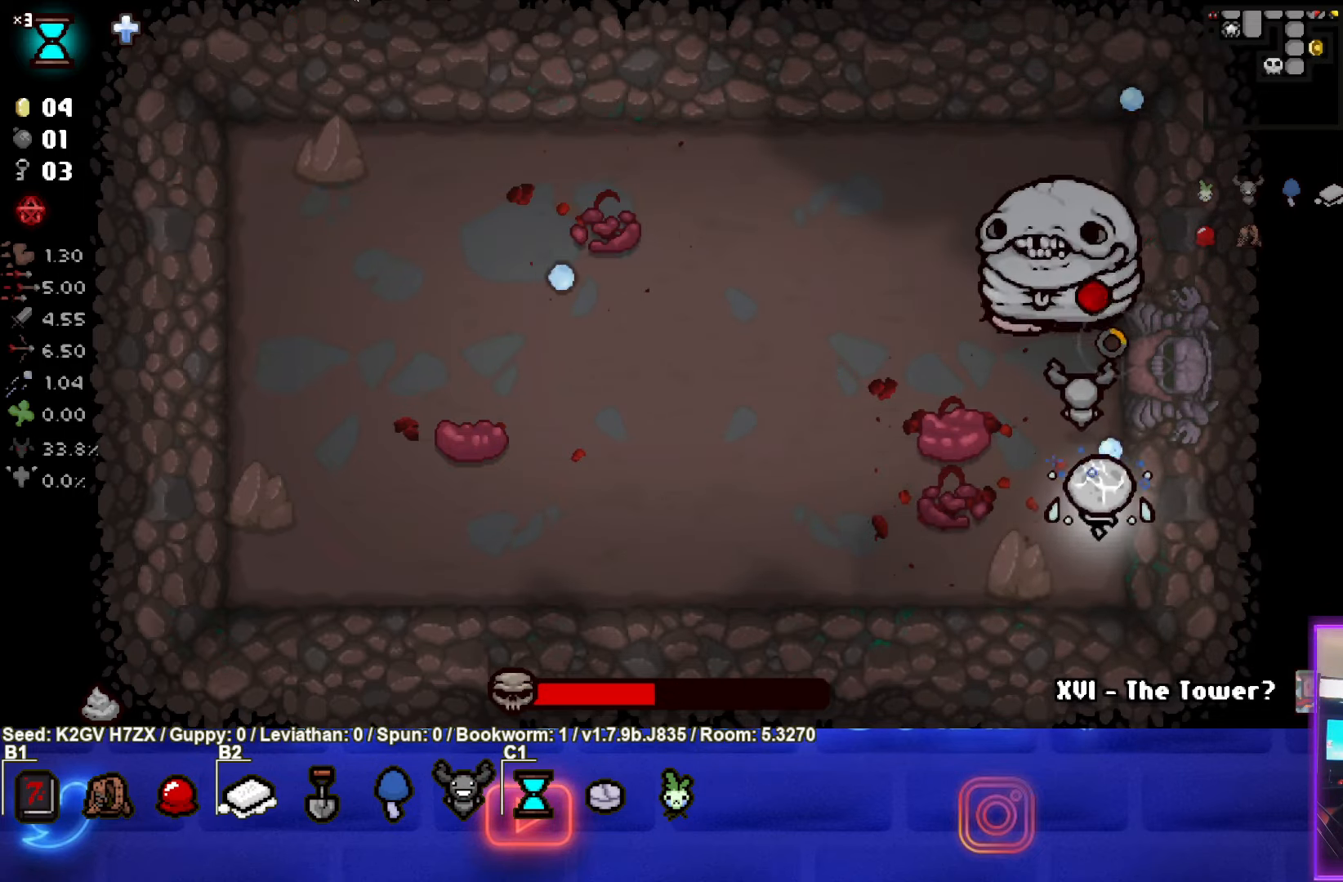
{"buttons": ["TRIANGLE"], "left_stick": "left", "events": [[167, "left_stick", "center"], [283, "left_stick", "left"]]}
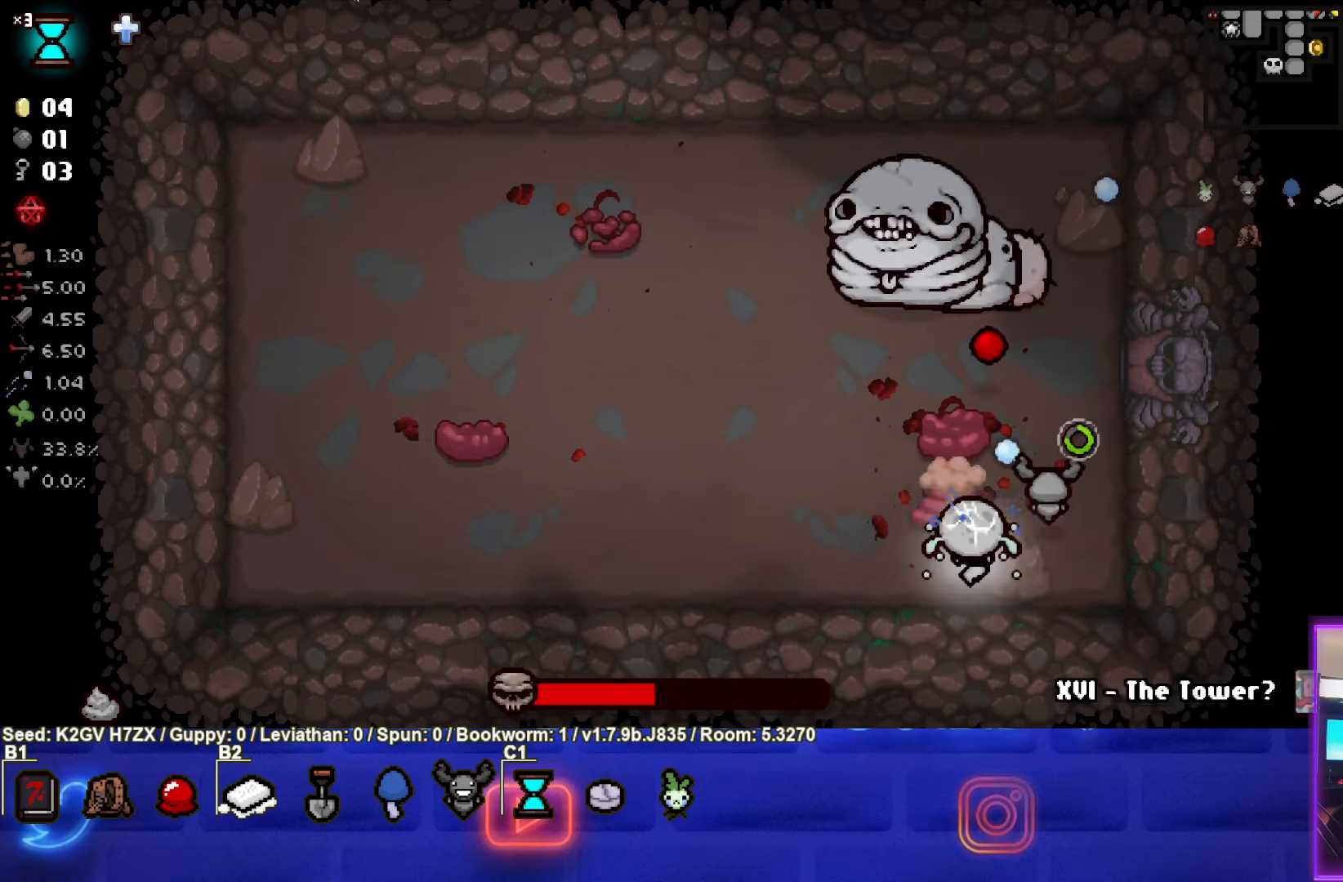
{"buttons": ["TRIANGLE"], "left_stick": "right", "events": [[317, "TRIANGLE", "up"], [317, "left_stick", "right"], [367, "TRIANGLE", "down"]]}
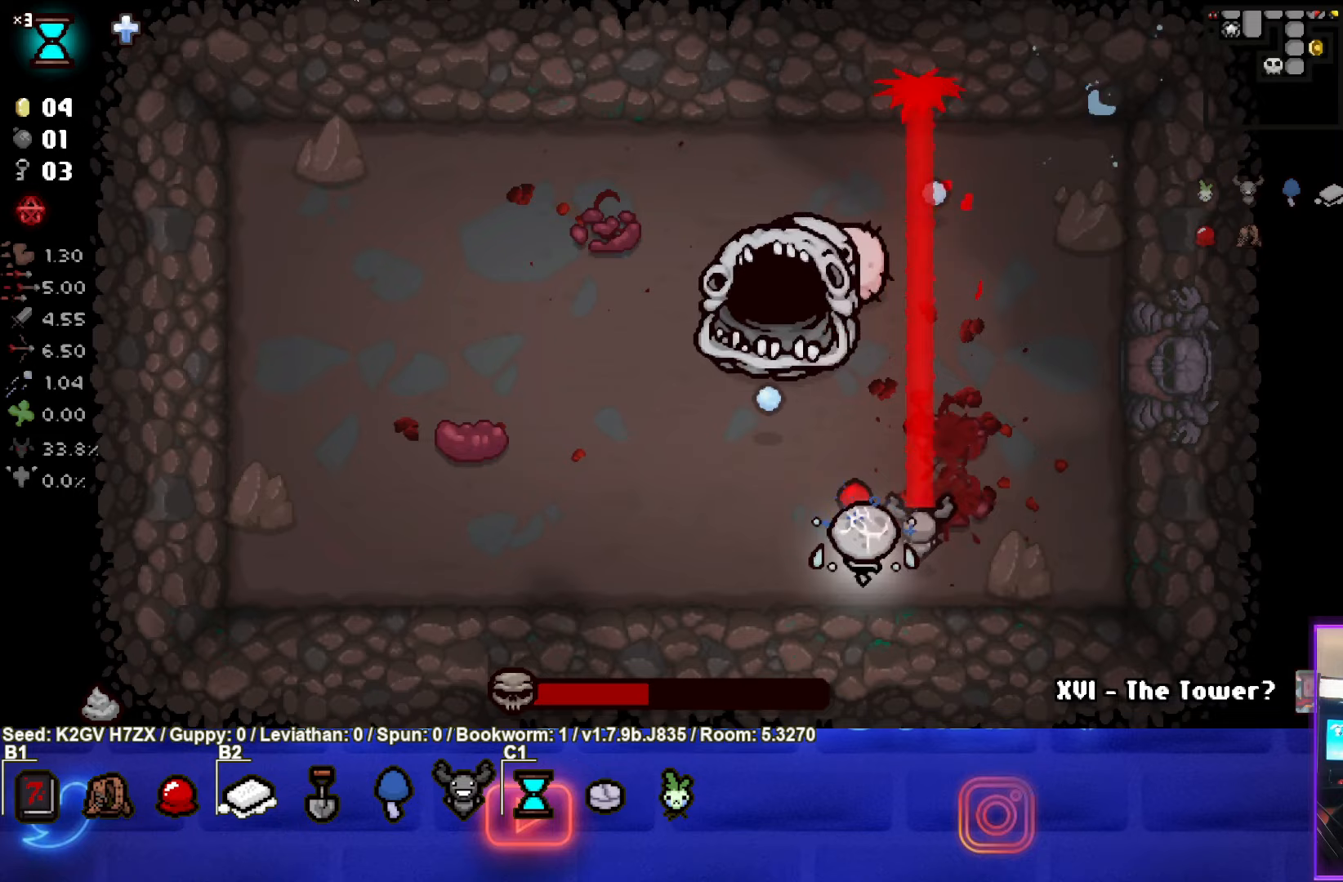
{"buttons": ["SQUARE"], "left_stick": "center", "events": [[117, "SQUARE", "down"], [167, "TRIANGLE", "up"], [350, "left_stick", "center"]]}
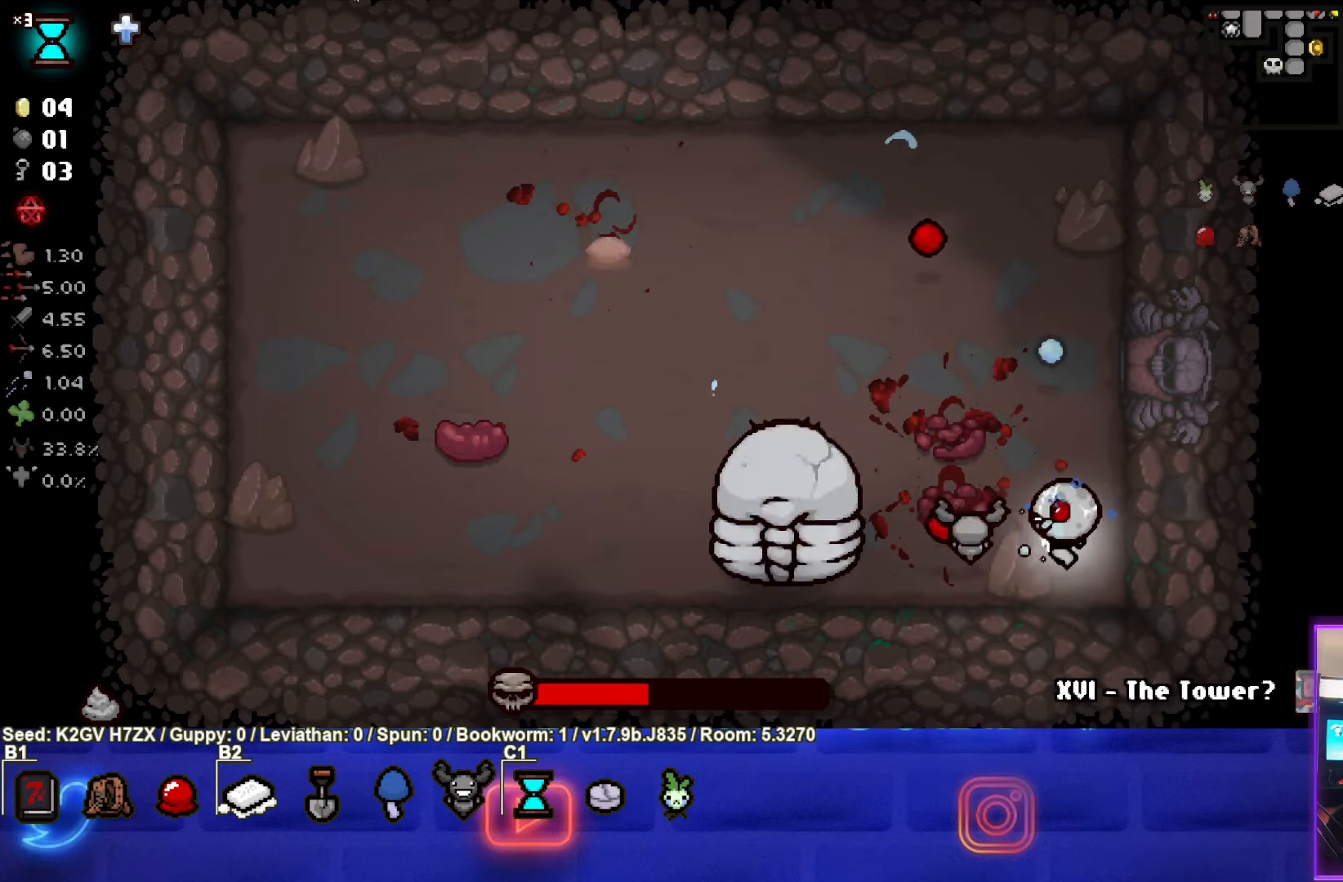
{"buttons": ["SQUARE"], "left_stick": "down-left", "events": [[150, "left_stick", "up"], [400, "left_stick", "center"], [467, "left_stick", "down-left"]]}
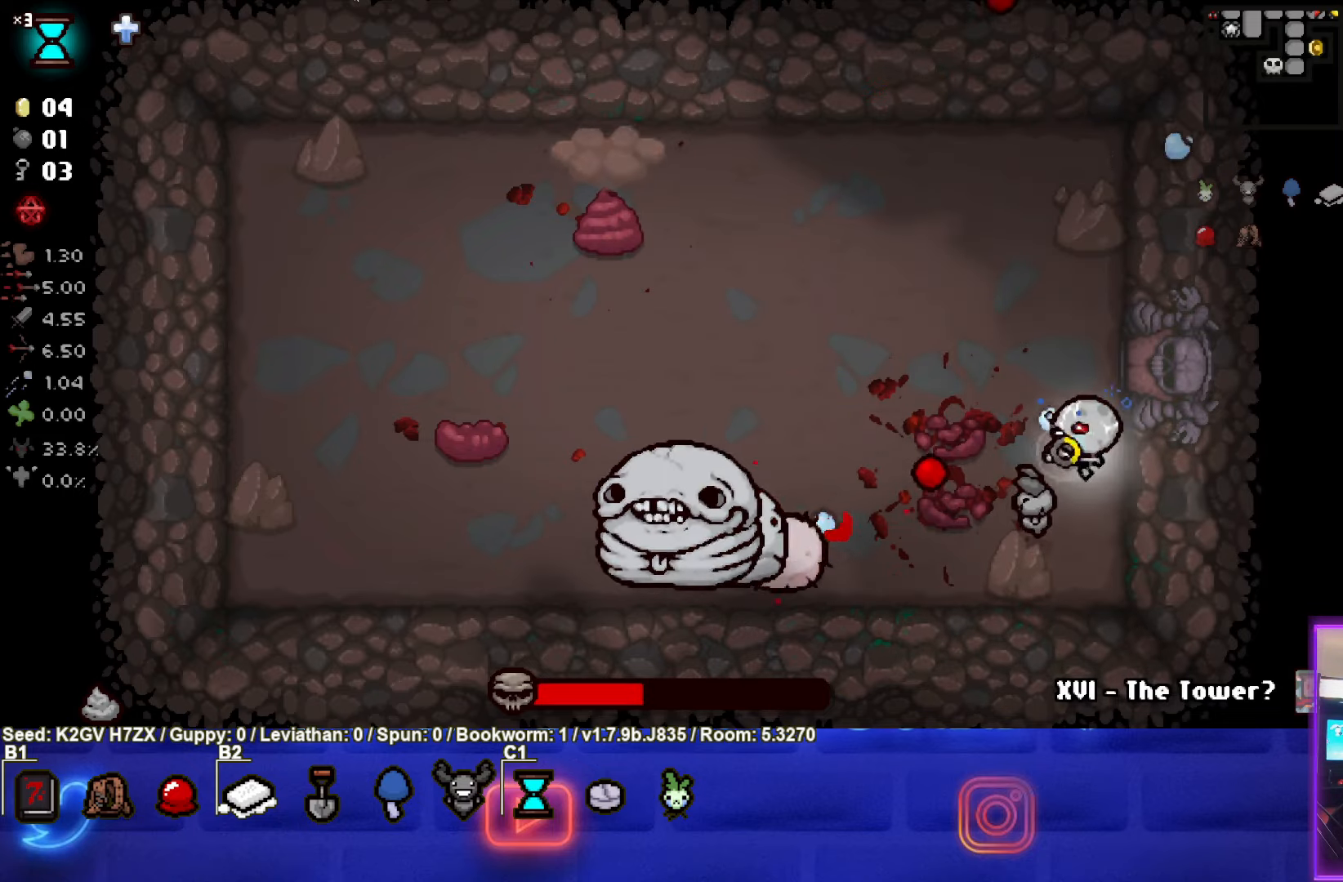
{"buttons": ["SQUARE"], "left_stick": "center", "events": [[117, "left_stick", "center"]]}
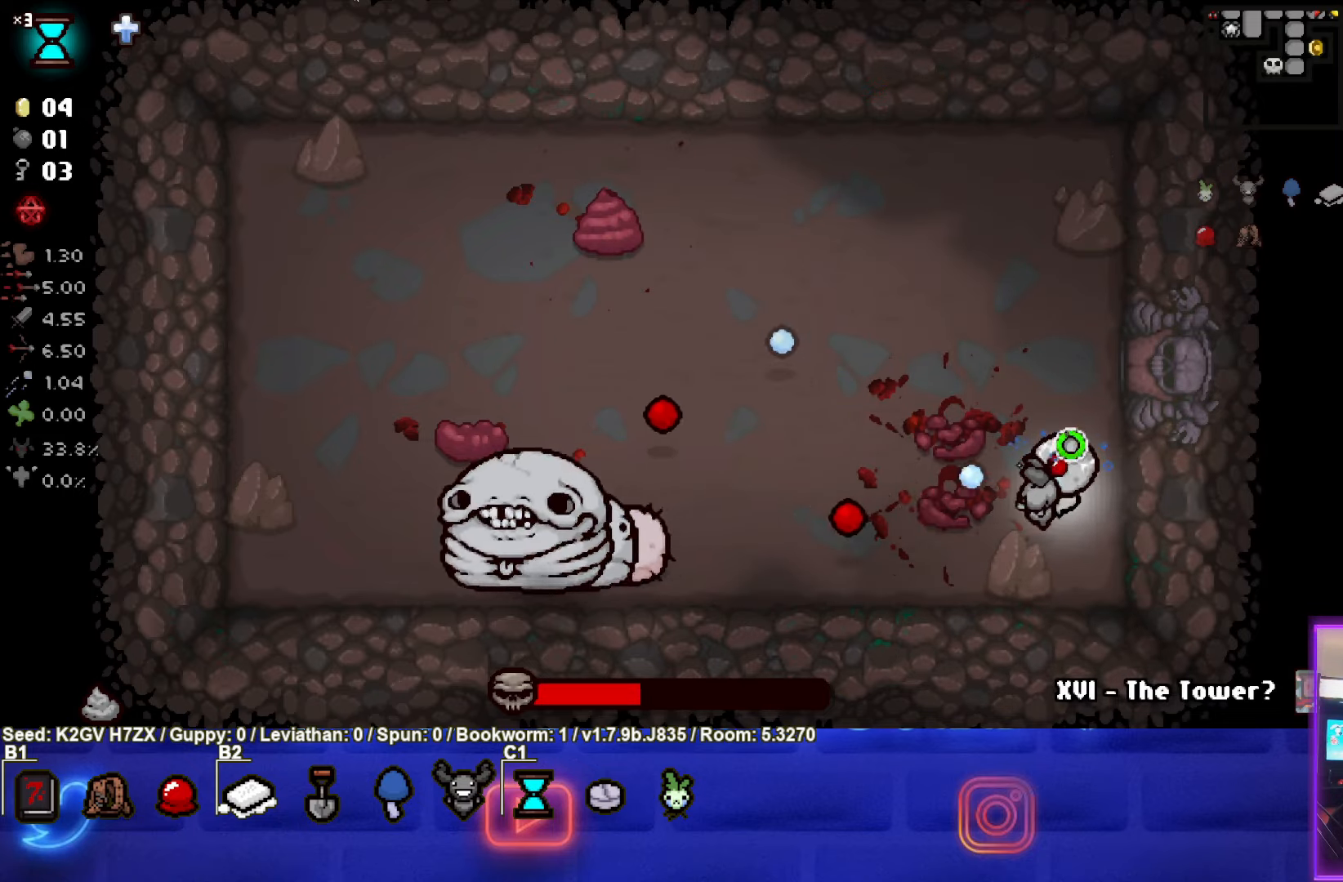
{"buttons": ["SQUARE"], "left_stick": "center", "events": [[17, "left_stick", "left"], [83, "SQUARE", "up"], [117, "left_stick", "center"], [150, "SQUARE", "down"], [283, "left_stick", "down"], [367, "left_stick", "center"]]}
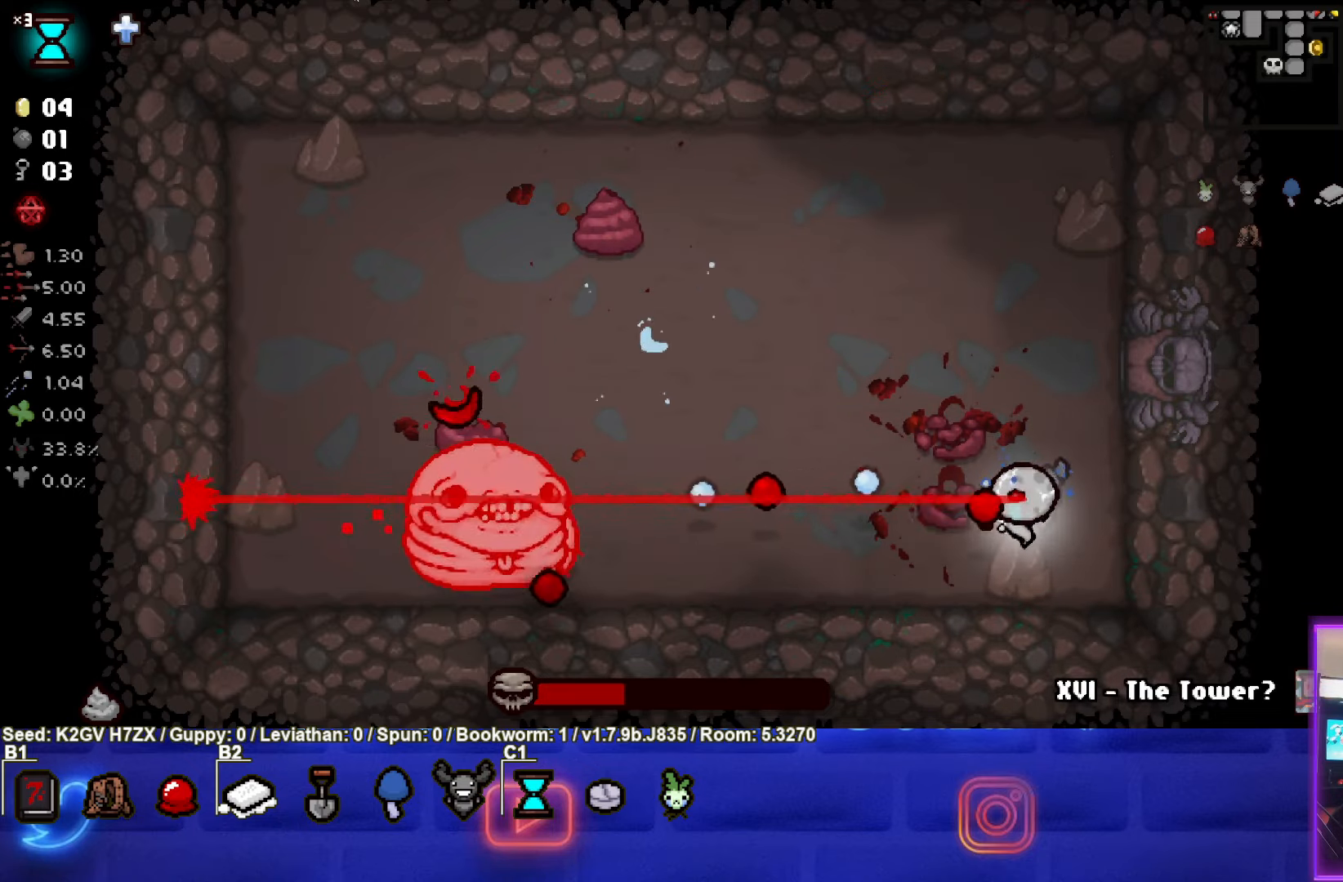
{"buttons": ["SQUARE"], "left_stick": "center", "events": []}
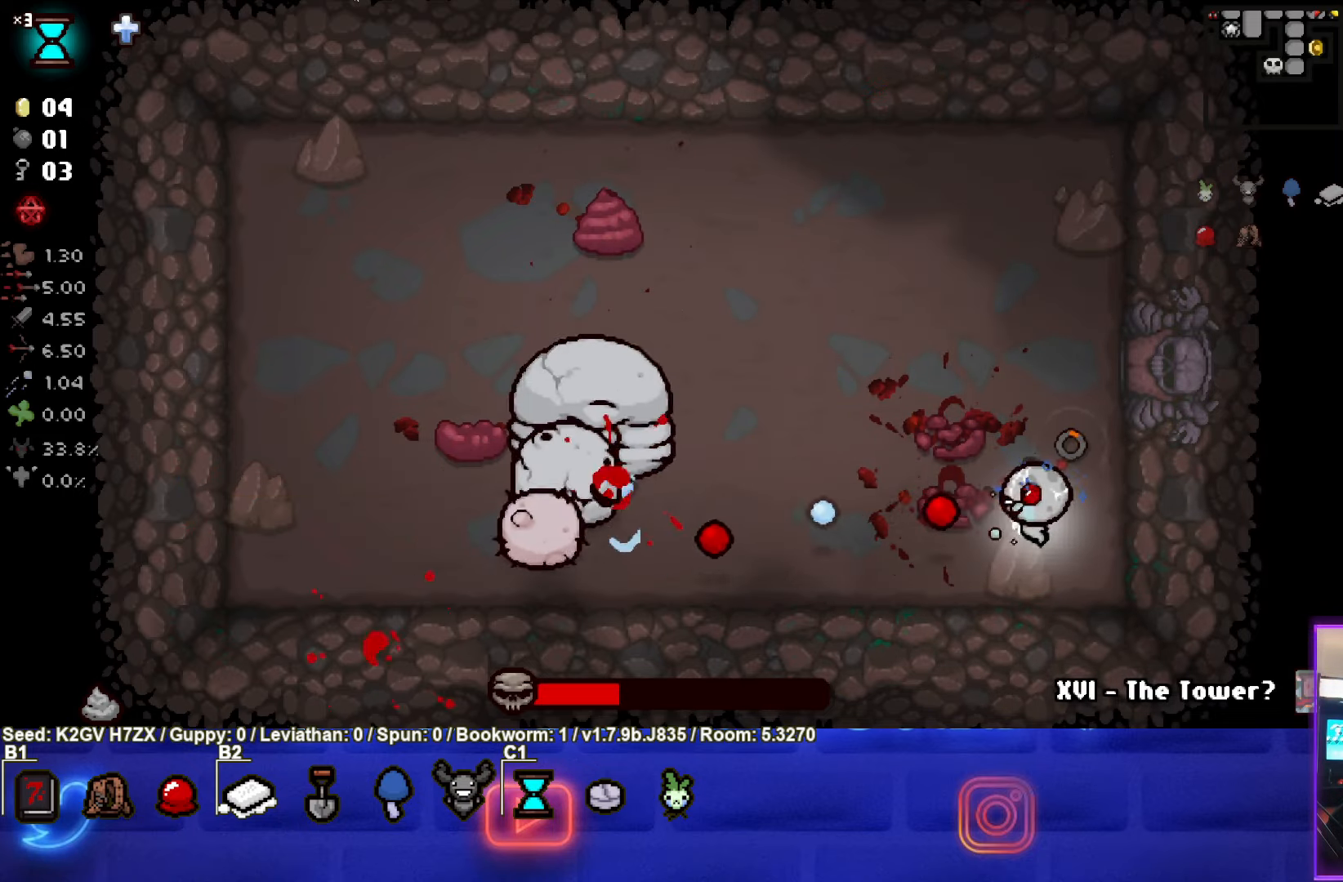
{"buttons": ["TRIANGLE"], "left_stick": "down-left", "events": [[17, "left_stick", "right"], [283, "left_stick", "down"], [333, "left_stick", "down-left"], [417, "TRIANGLE", "down"], [433, "SQUARE", "up"]]}
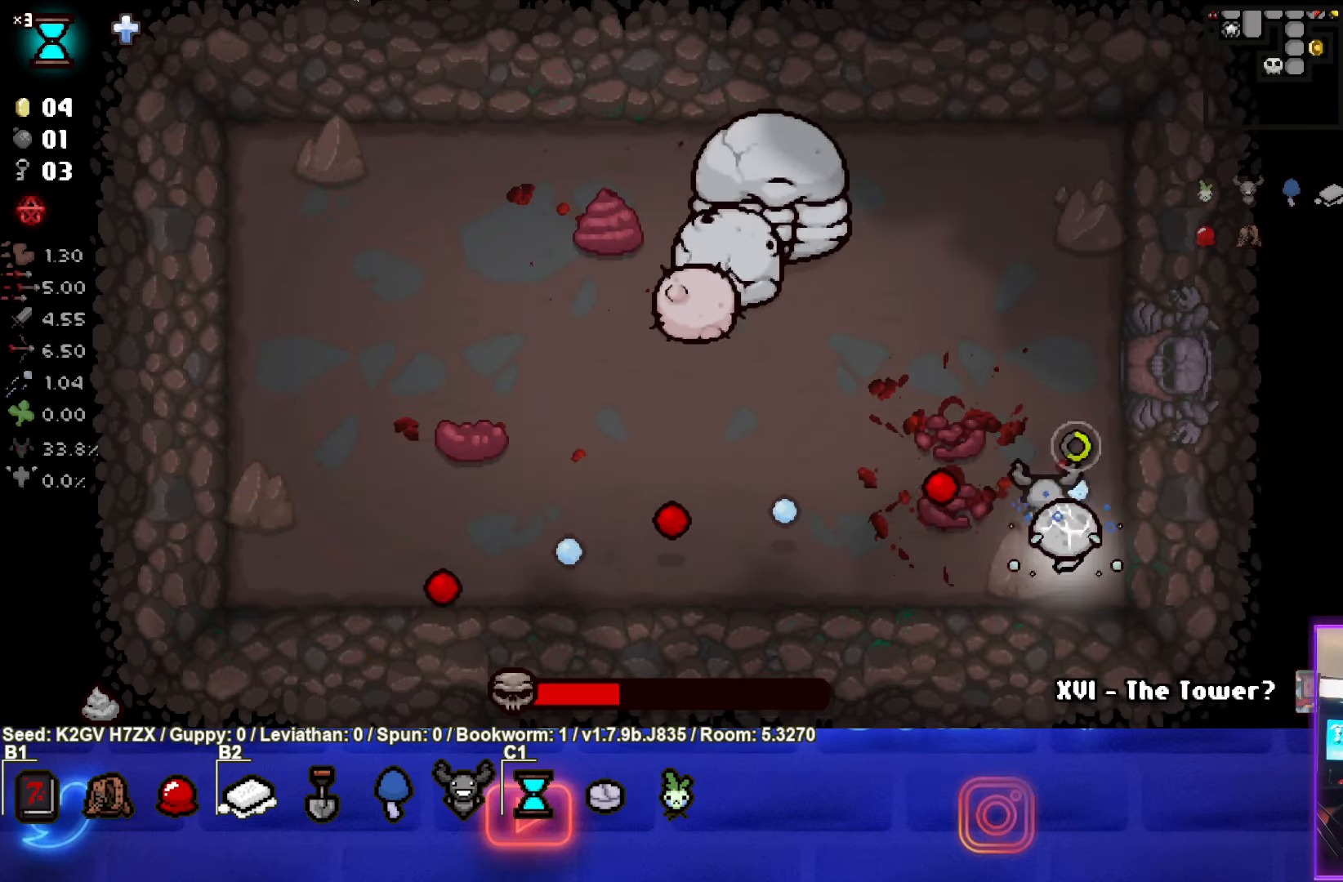
{"buttons": ["TRIANGLE"], "left_stick": "down-left", "events": []}
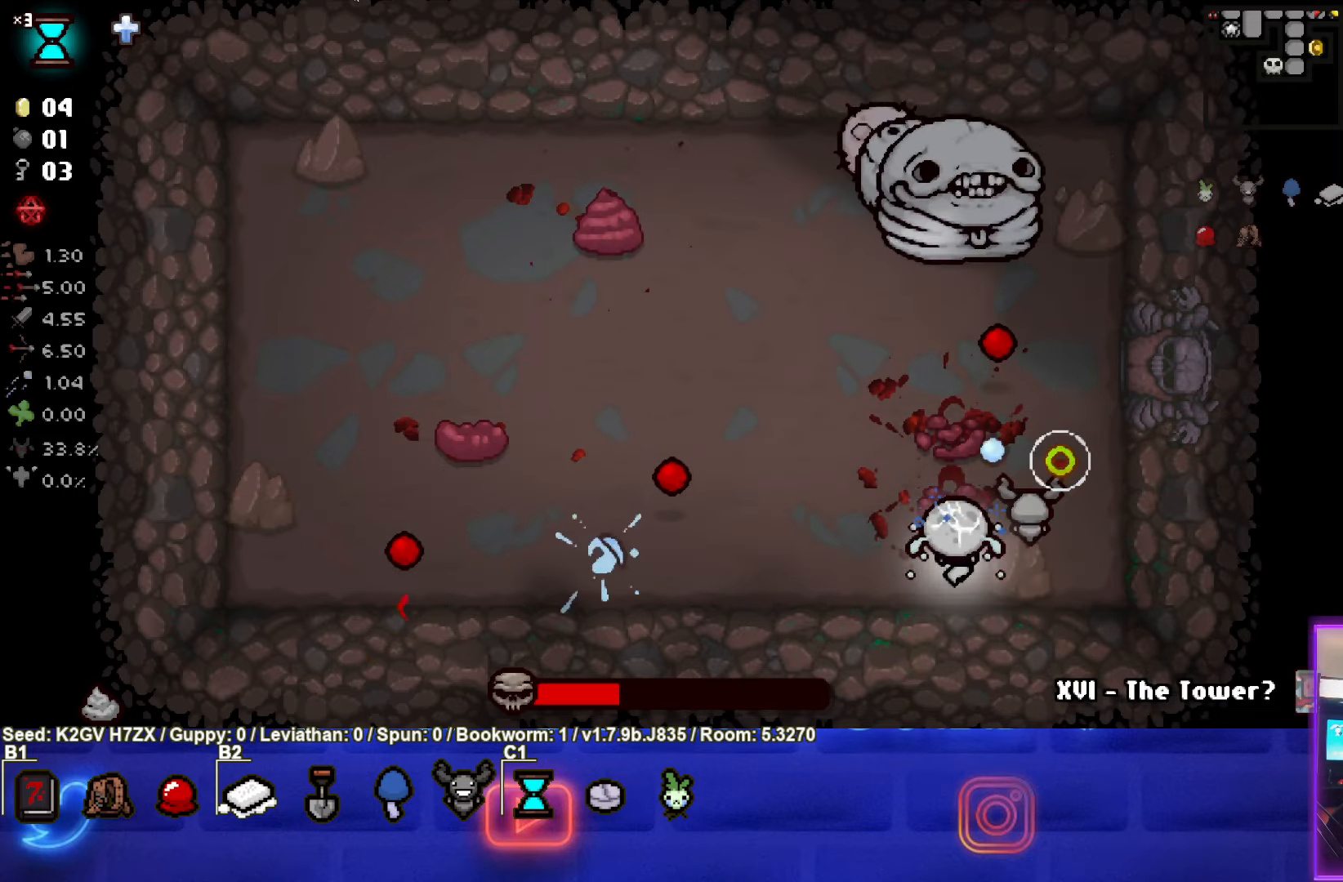
{"buttons": ["TRIANGLE"], "left_stick": "down-left", "events": []}
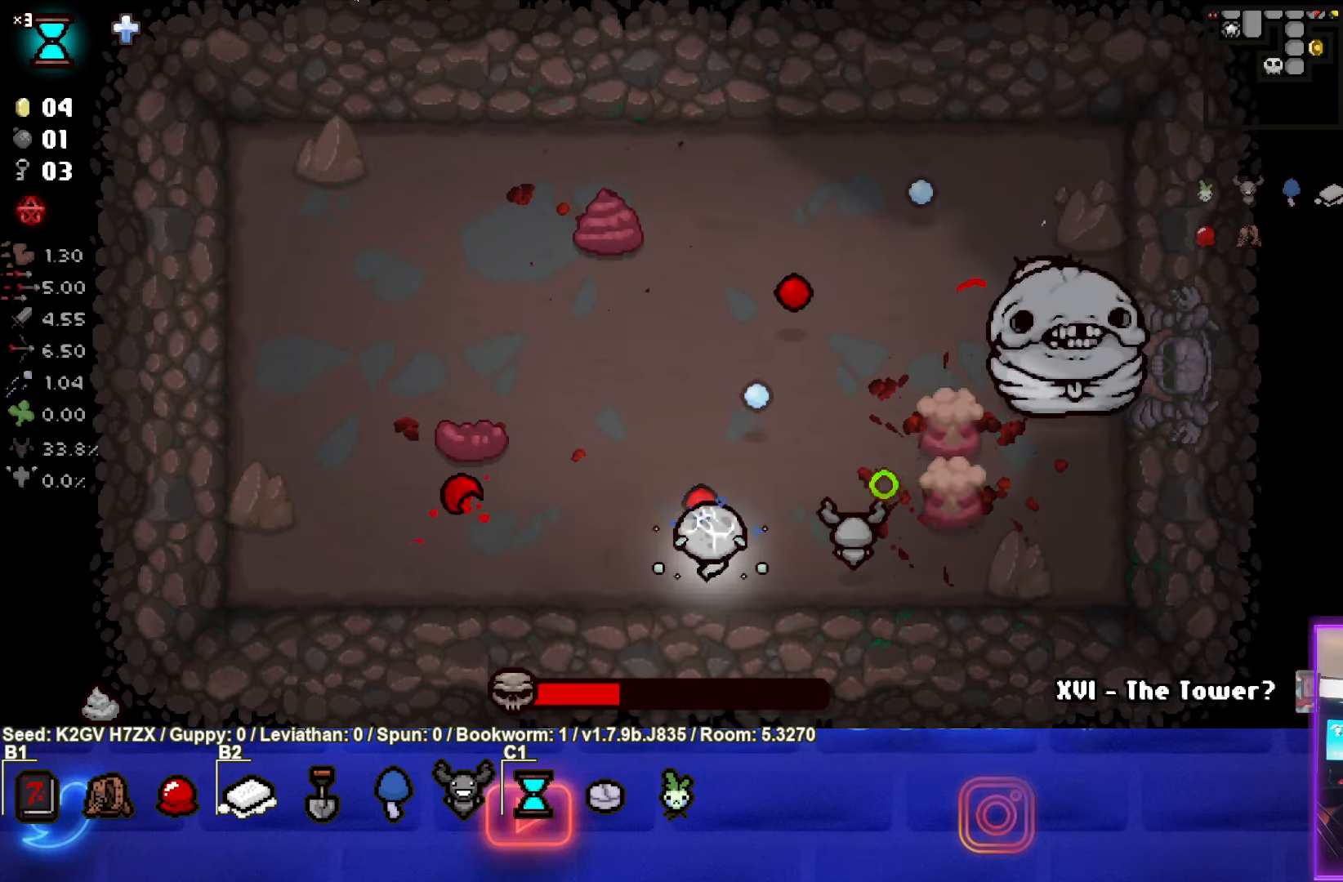
{"buttons": ["TRIANGLE"], "left_stick": "right", "events": [[33, "left_stick", "left"], [300, "left_stick", "center"], [500, "left_stick", "right"]]}
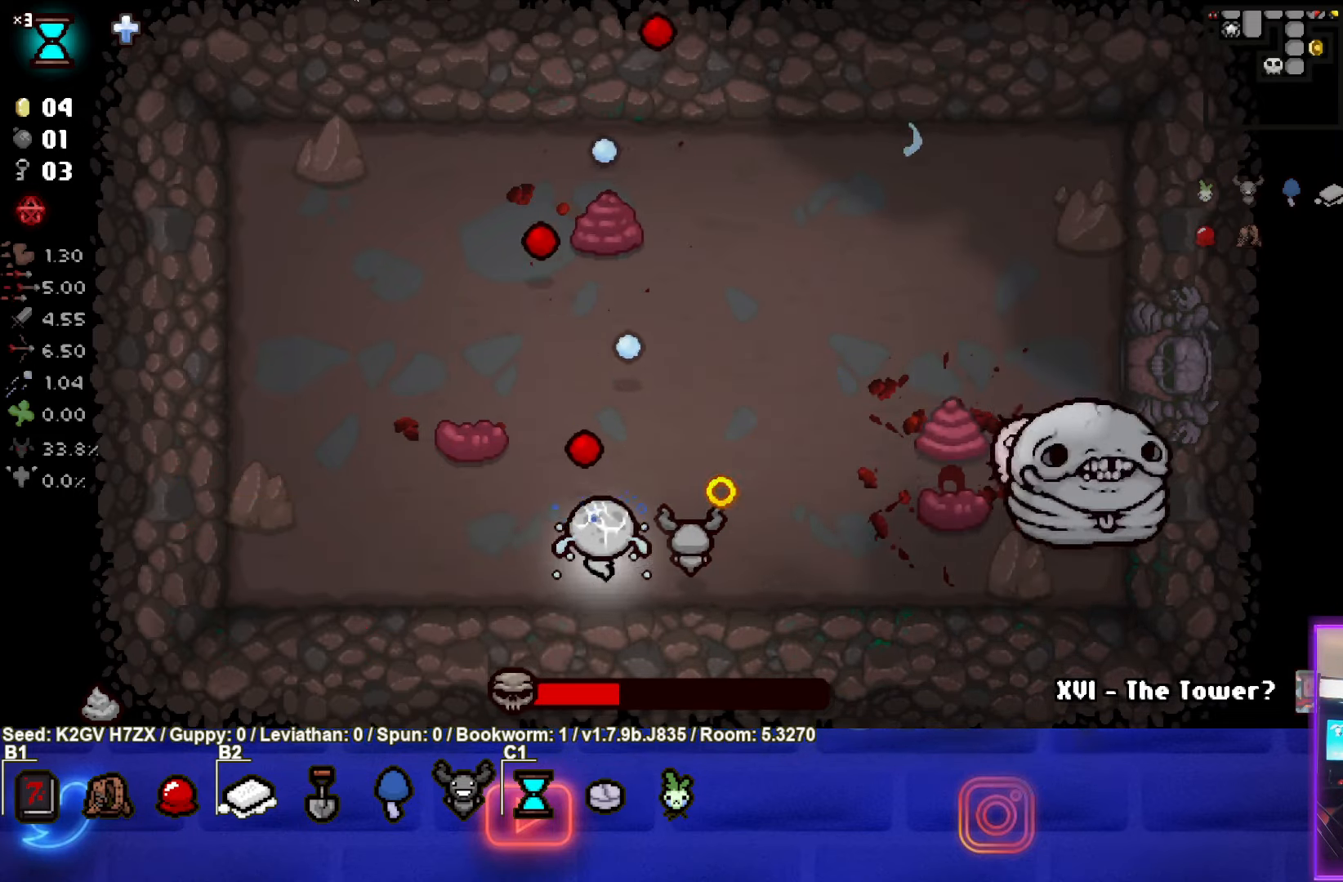
{"buttons": ["TRIANGLE"], "left_stick": "center", "events": [[200, "left_stick", "center"]]}
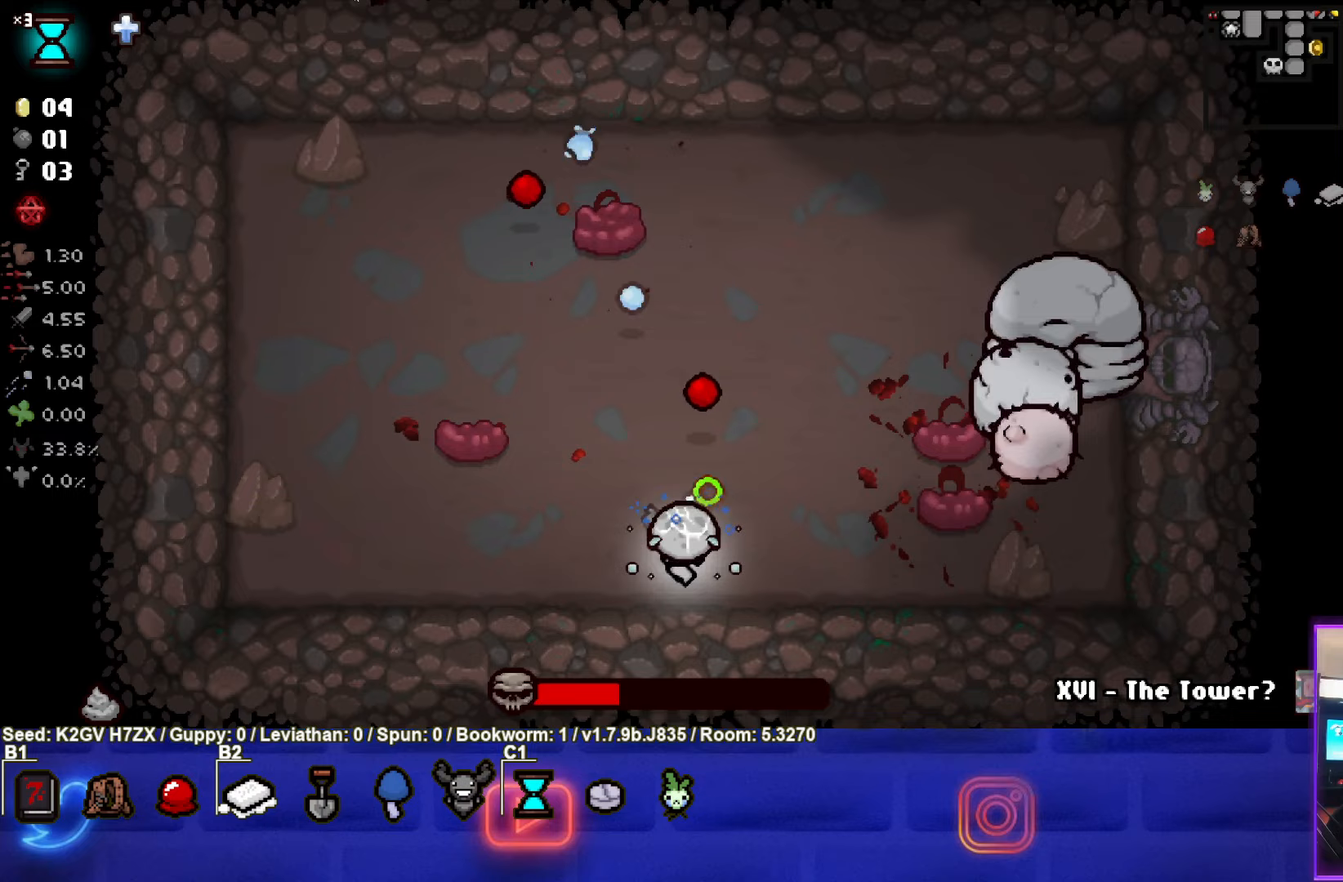
{"buttons": ["TRIANGLE"], "left_stick": "center", "events": [[233, "left_stick", "right"], [433, "left_stick", "center"]]}
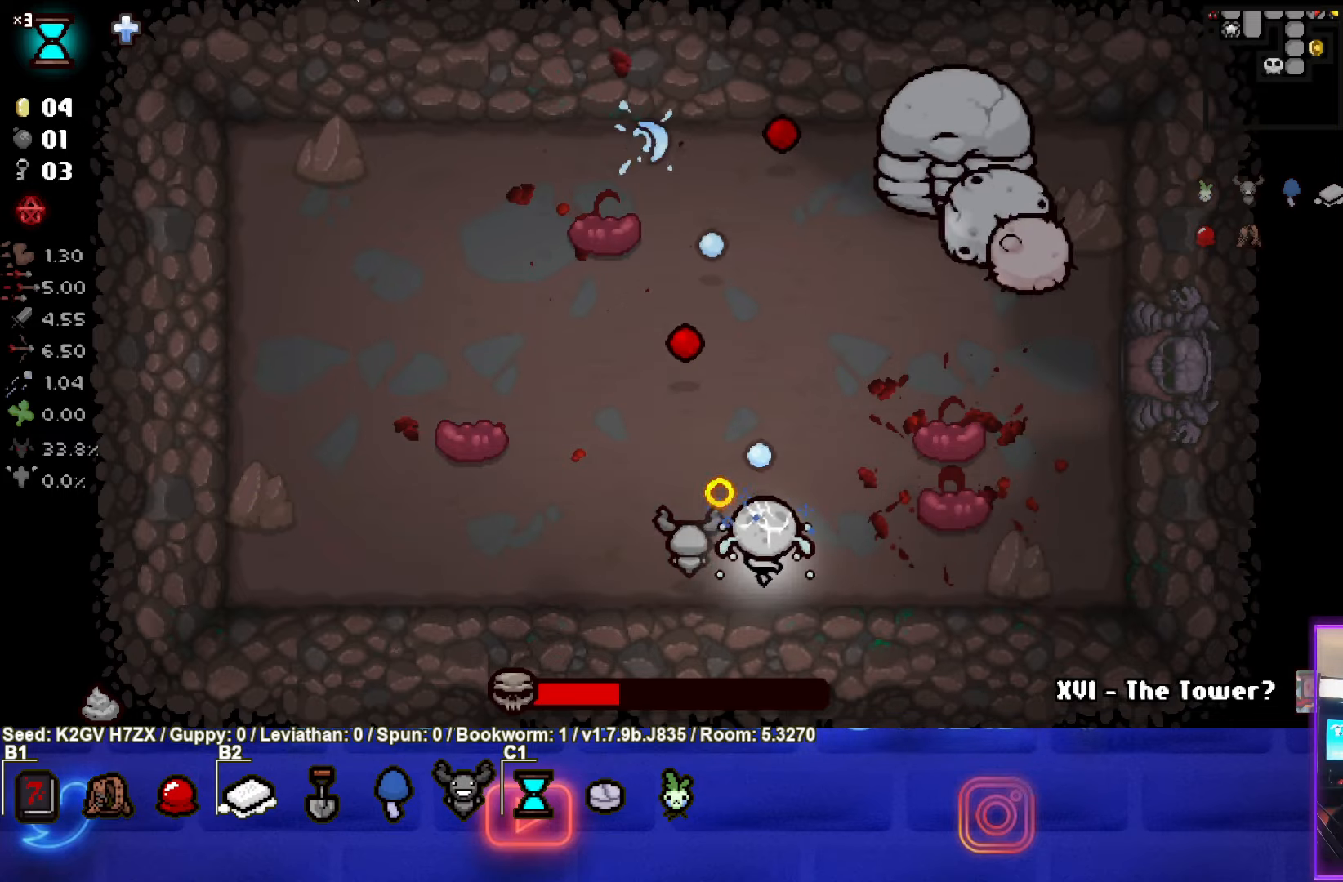
{"buttons": ["TRIANGLE"], "left_stick": "center", "events": []}
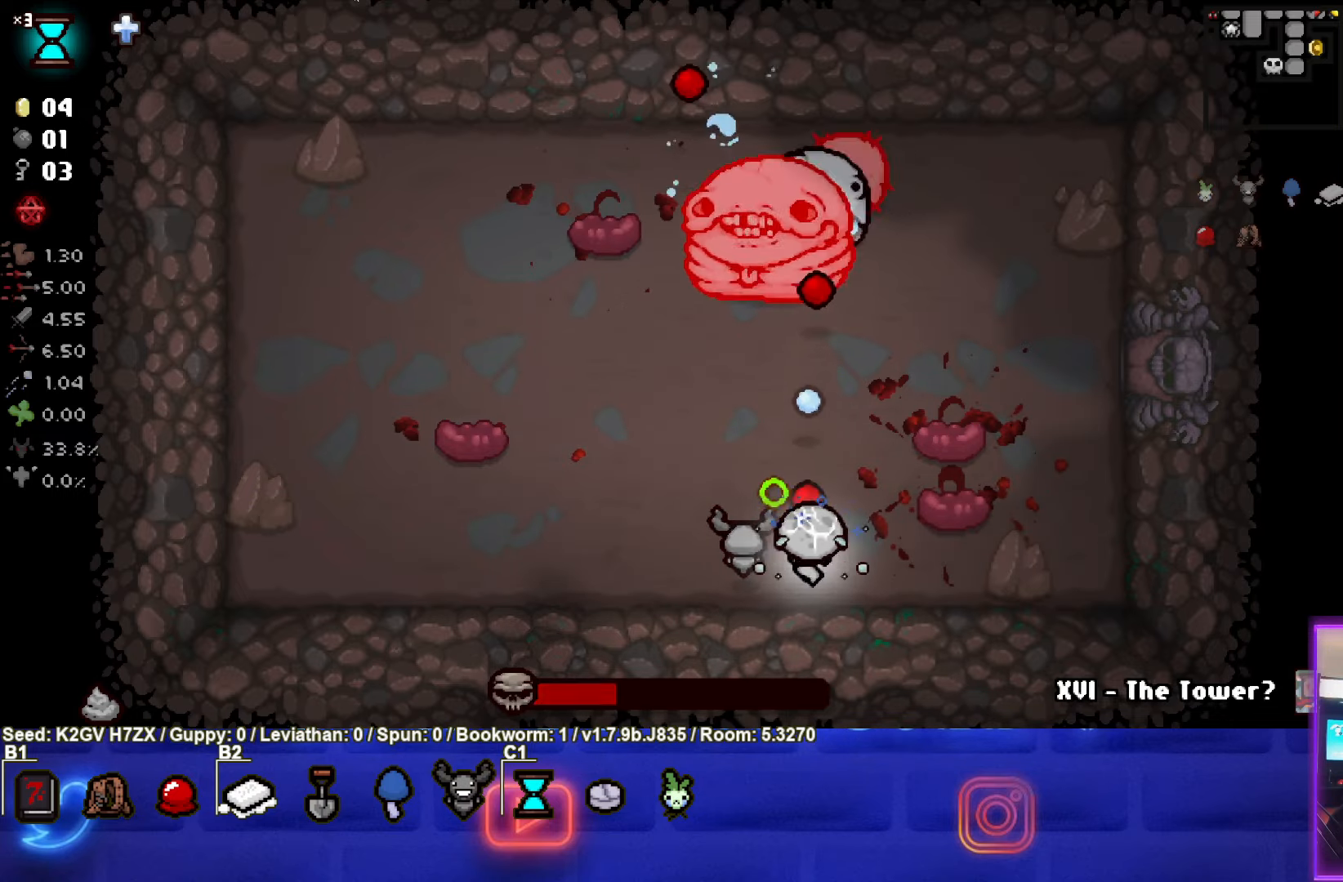
{"buttons": ["SQUARE", "TRIANGLE"], "left_stick": "left", "events": [[333, "left_stick", "left"], [500, "SQUARE", "down"]]}
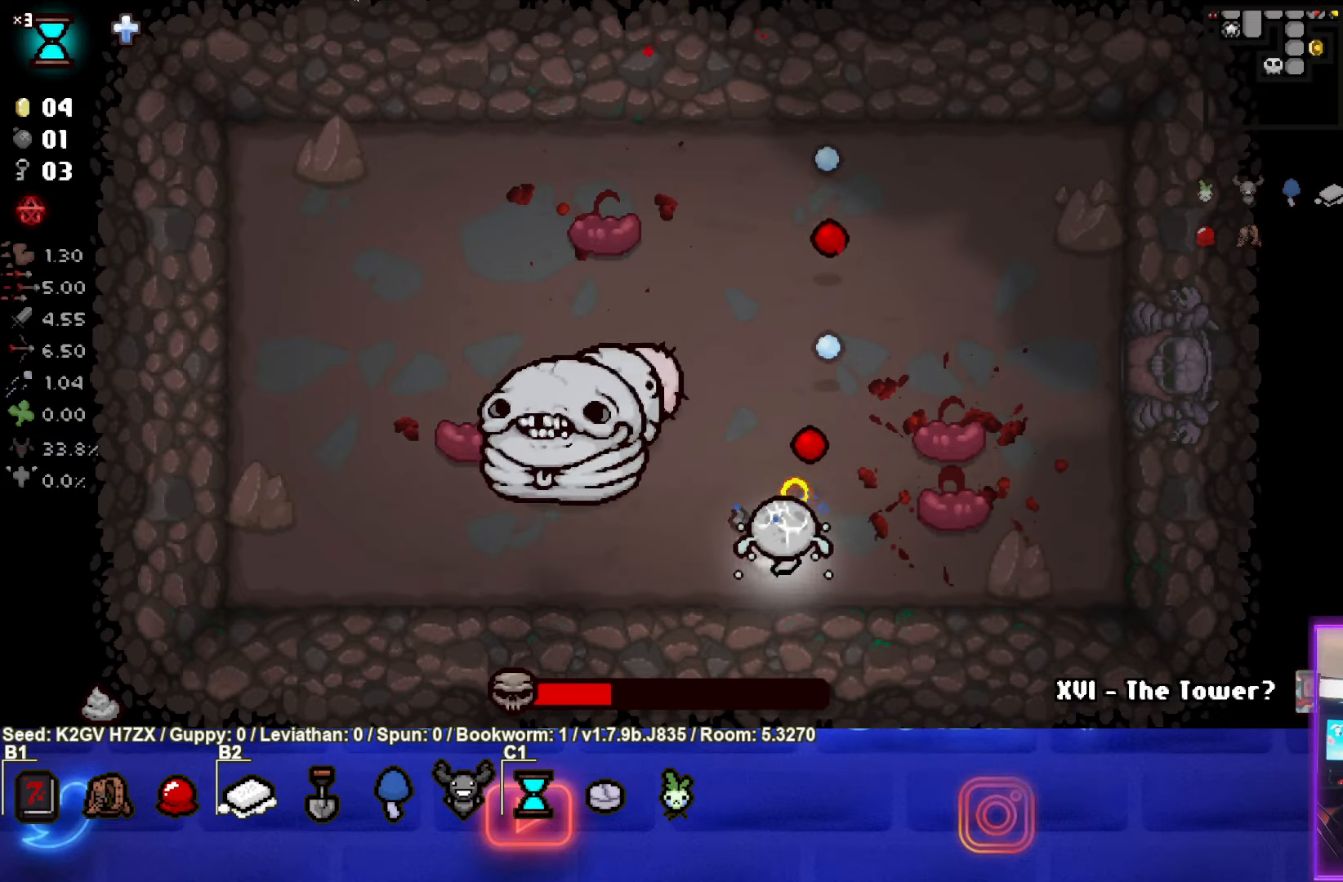
{"buttons": ["SQUARE"], "left_stick": "center", "events": [[17, "left_stick", "center"], [67, "TRIANGLE", "up"]]}
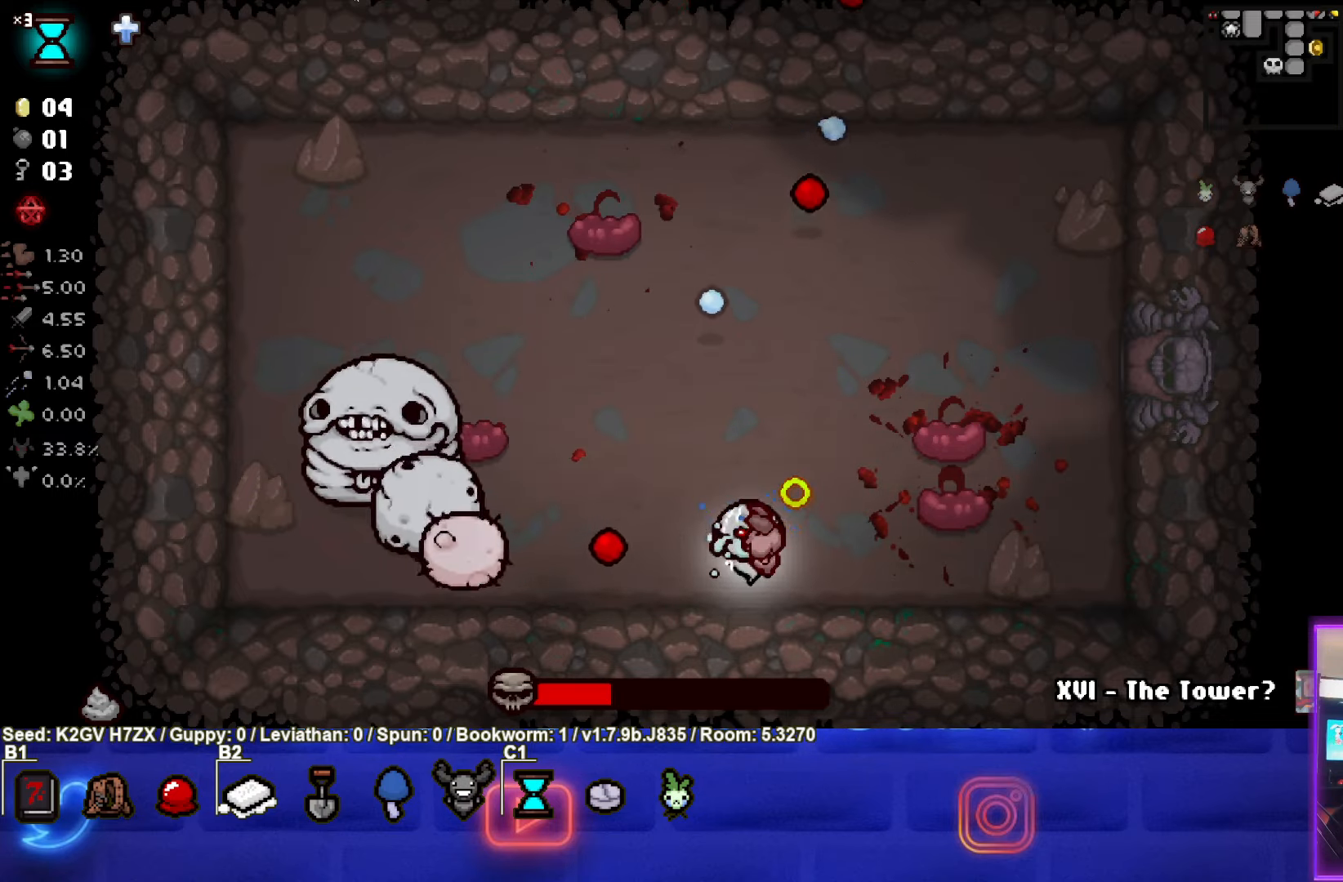
{"buttons": ["TRIANGLE"], "left_stick": "left", "events": [[117, "left_stick", "left"], [233, "TRIANGLE", "down"], [283, "SQUARE", "up"]]}
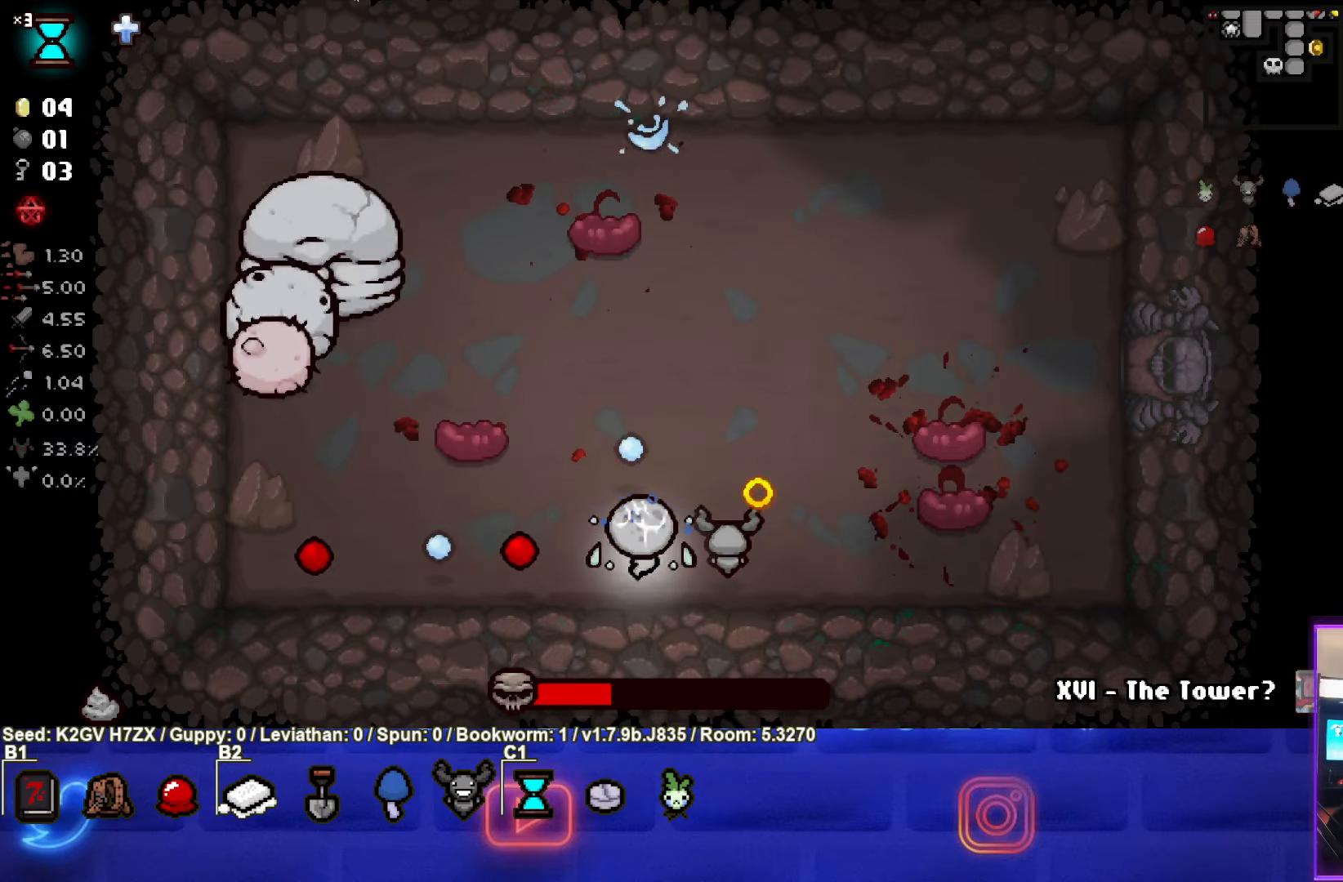
{"buttons": ["TRIANGLE"], "left_stick": "center", "events": [[433, "left_stick", "center"]]}
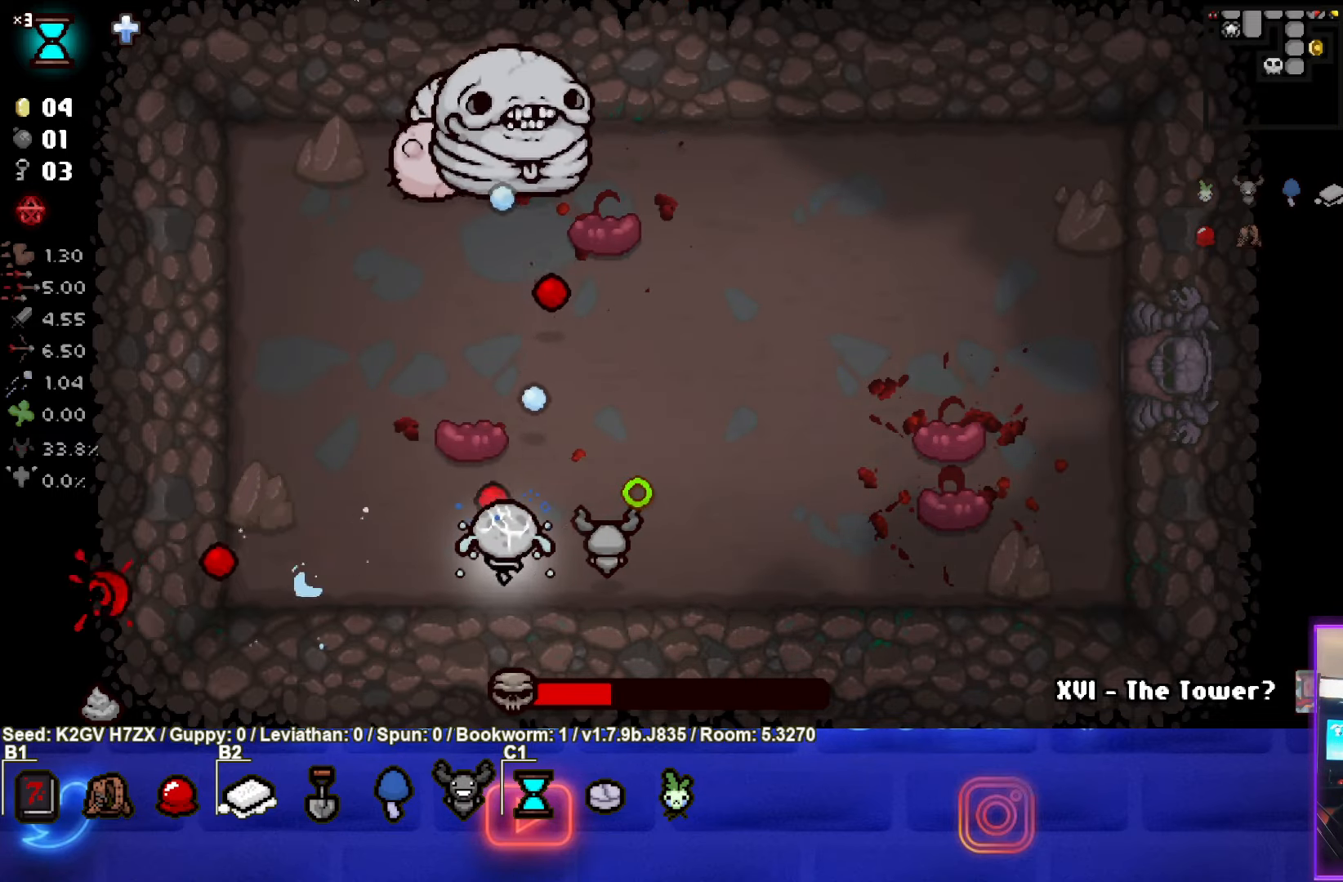
{"buttons": ["CIRCLE", "TRIANGLE"], "left_stick": "right", "events": [[417, "left_stick", "right"], [500, "CIRCLE", "down"]]}
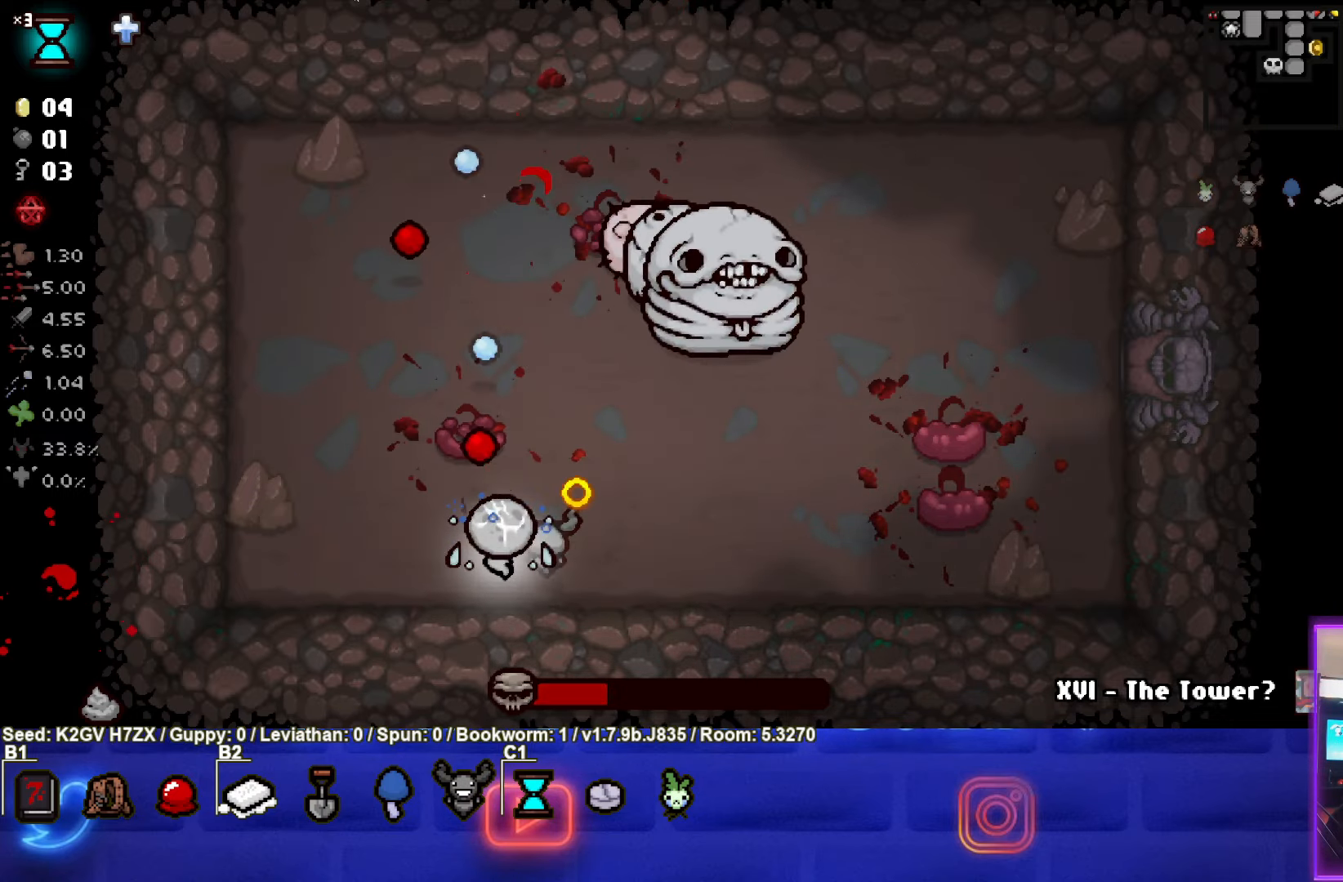
{"buttons": ["CIRCLE"], "left_stick": "center", "events": [[117, "TRIANGLE", "up"], [450, "left_stick", "center"]]}
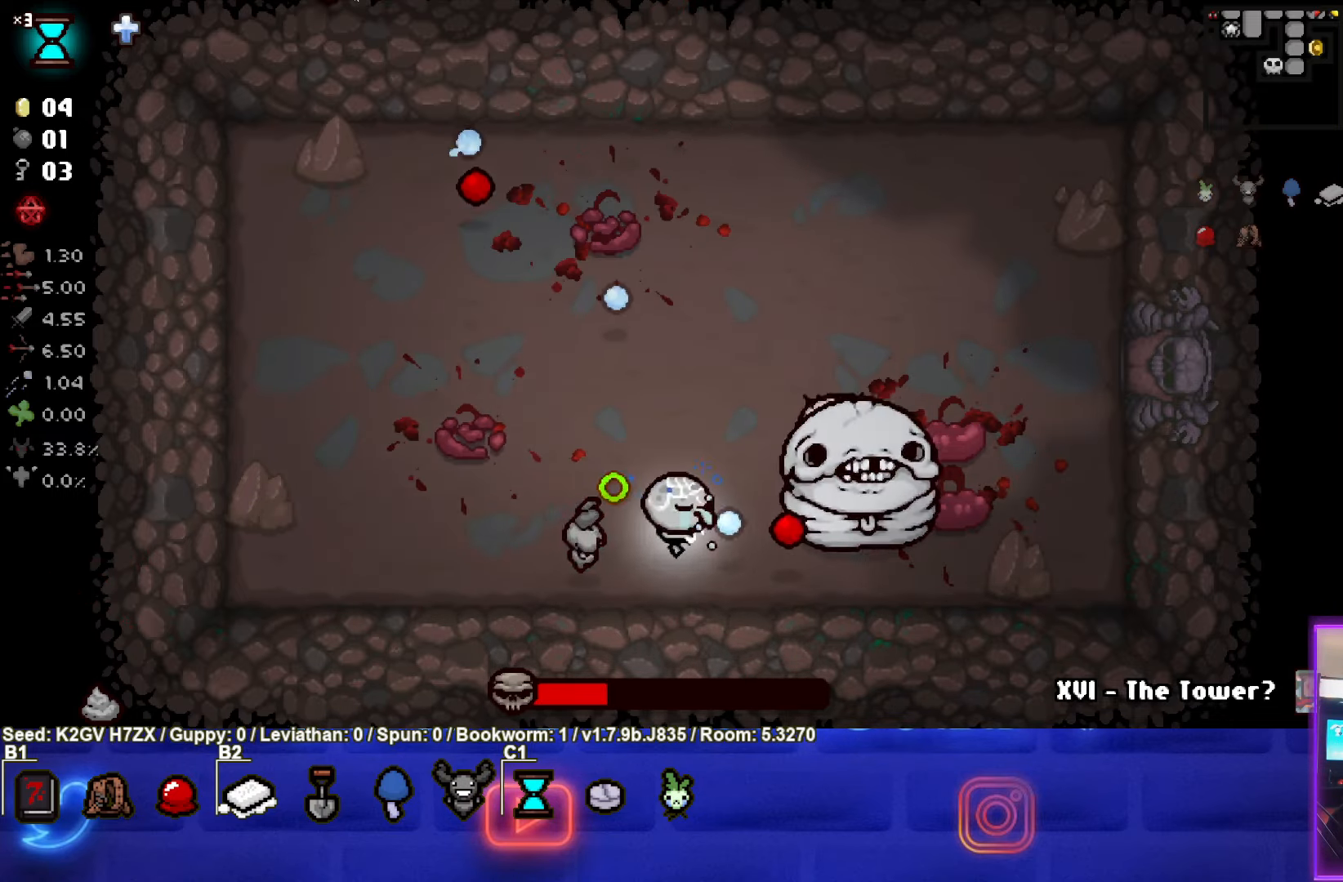
{"buttons": ["CIRCLE"], "left_stick": "down-right", "events": [[33, "CIRCLE", "up"], [50, "left_stick", "left"], [100, "CIRCLE", "down"], [433, "left_stick", "center"], [483, "left_stick", "down-right"]]}
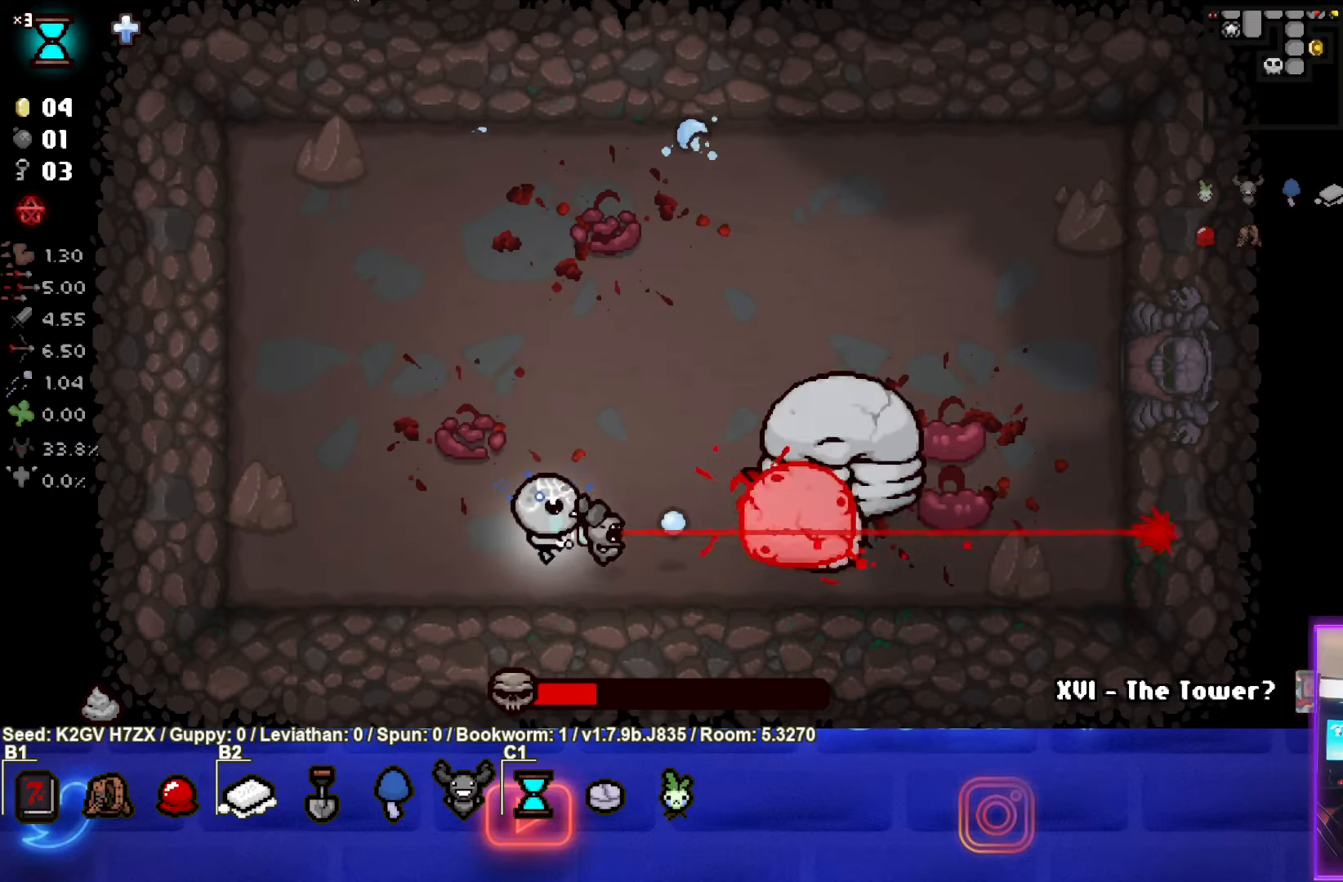
{"buttons": ["TRIANGLE"], "left_stick": "right", "events": [[133, "TRIANGLE", "down"], [217, "left_stick", "right"], [350, "CIRCLE", "up"]]}